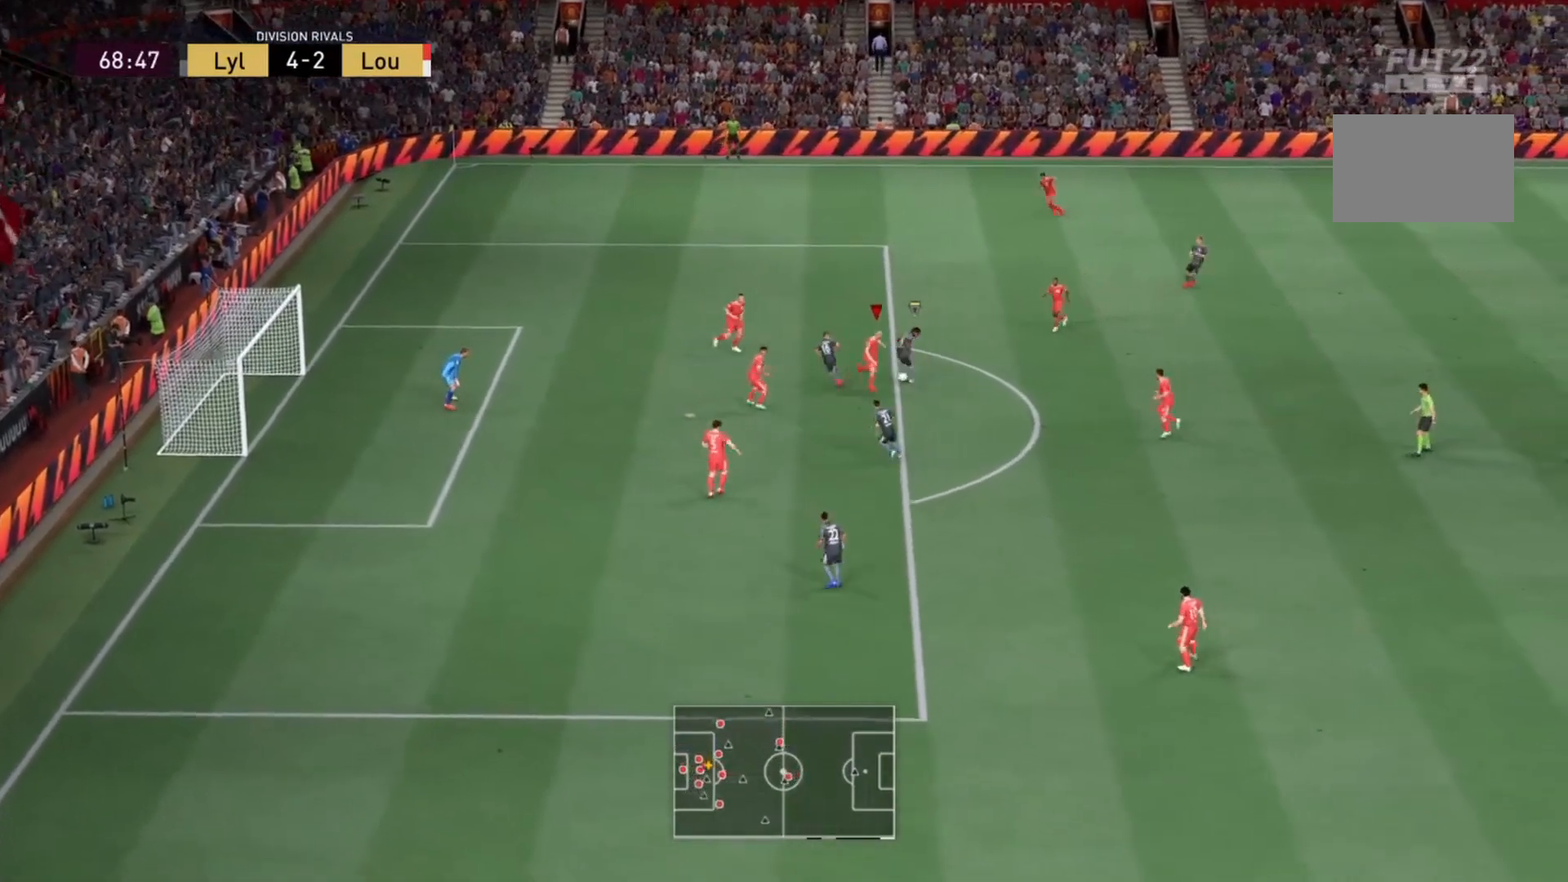
Gameplay with a controller (PlayStation layout); each line is a JSON object with the inputs held at the frame after it. "events" lists button and stick changes between this image and that frame as [ms after this image, input, new state], when the widget could be followed in between. Not read: L3 R3.
{"buttons": ["L2", "R2"], "left_stick": "up", "right_stick": "center"}
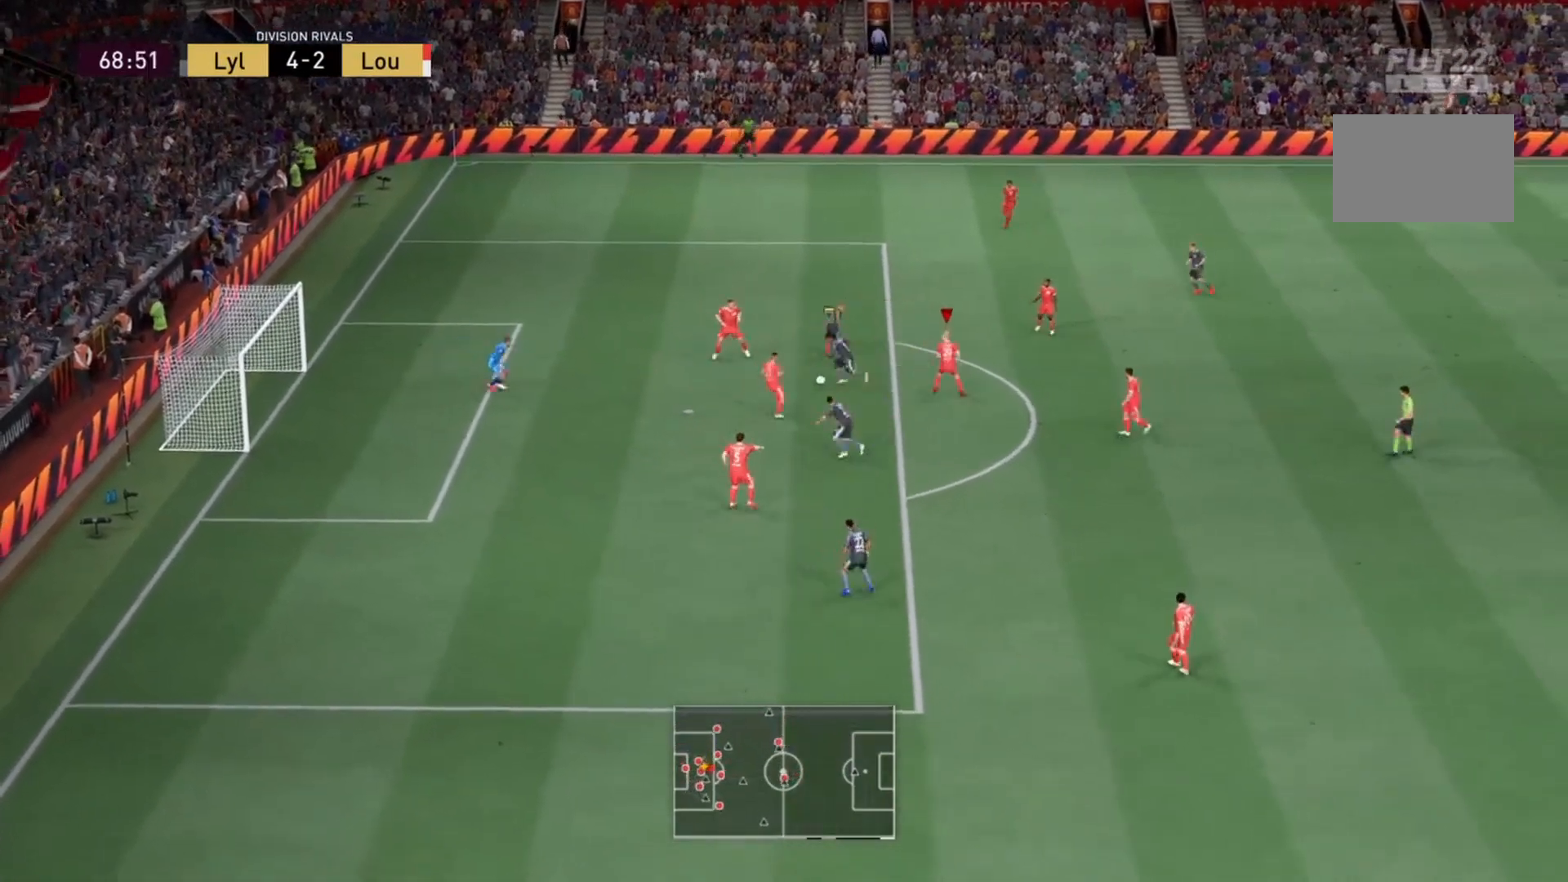
{"buttons": ["L2", "R2"], "left_stick": "up-left", "right_stick": "center", "events": [[101, "L2", "up"], [101, "left_stick", "up-left"], [167, "L1", "down"], [234, "left_stick", "left"], [334, "L1", "up"], [334, "L2", "down"], [334, "left_stick", "up-left"]]}
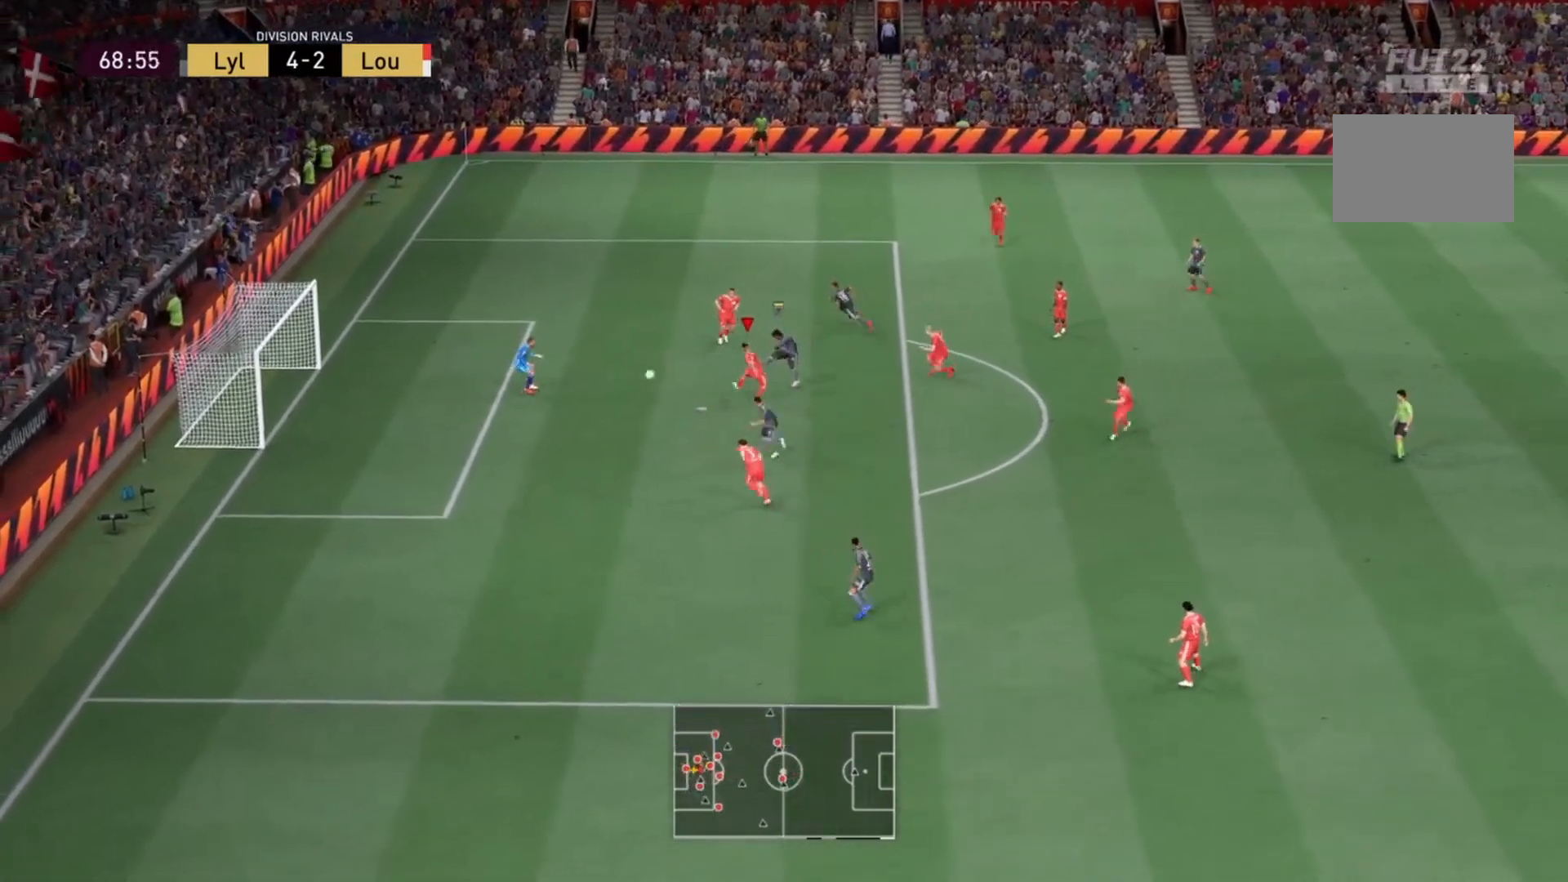
{"buttons": ["L1", "R2"], "left_stick": "up-right", "right_stick": "center", "events": [[267, "left_stick", "up-right"], [434, "L2", "up"], [467, "L1", "down"]]}
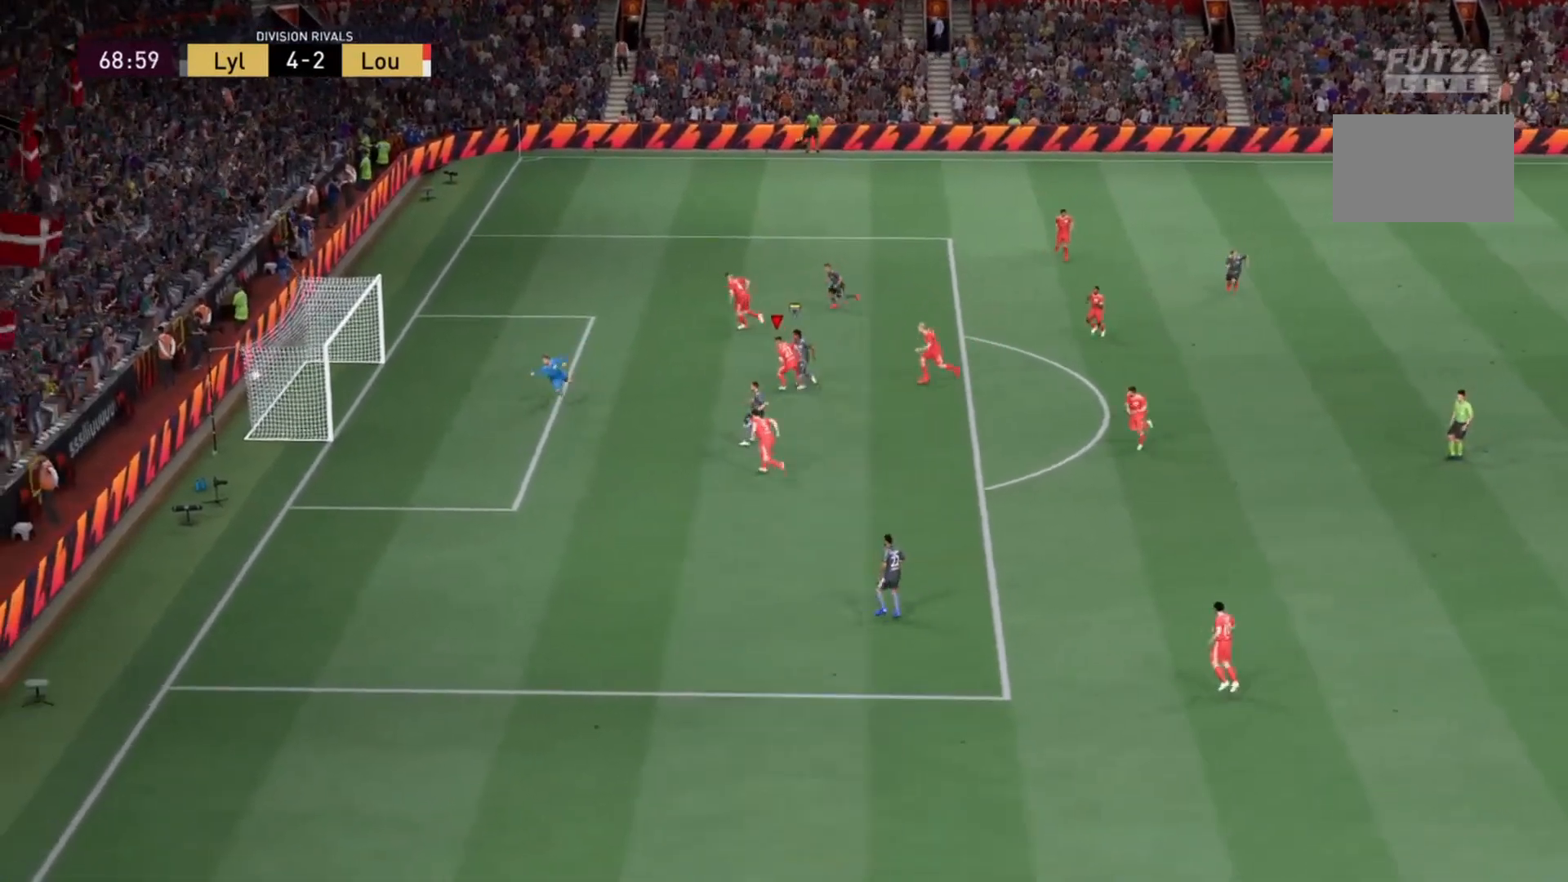
{"buttons": [], "left_stick": "center", "right_stick": "center", "events": [[134, "L1", "up"], [134, "R2", "up"], [167, "left_stick", "center"]]}
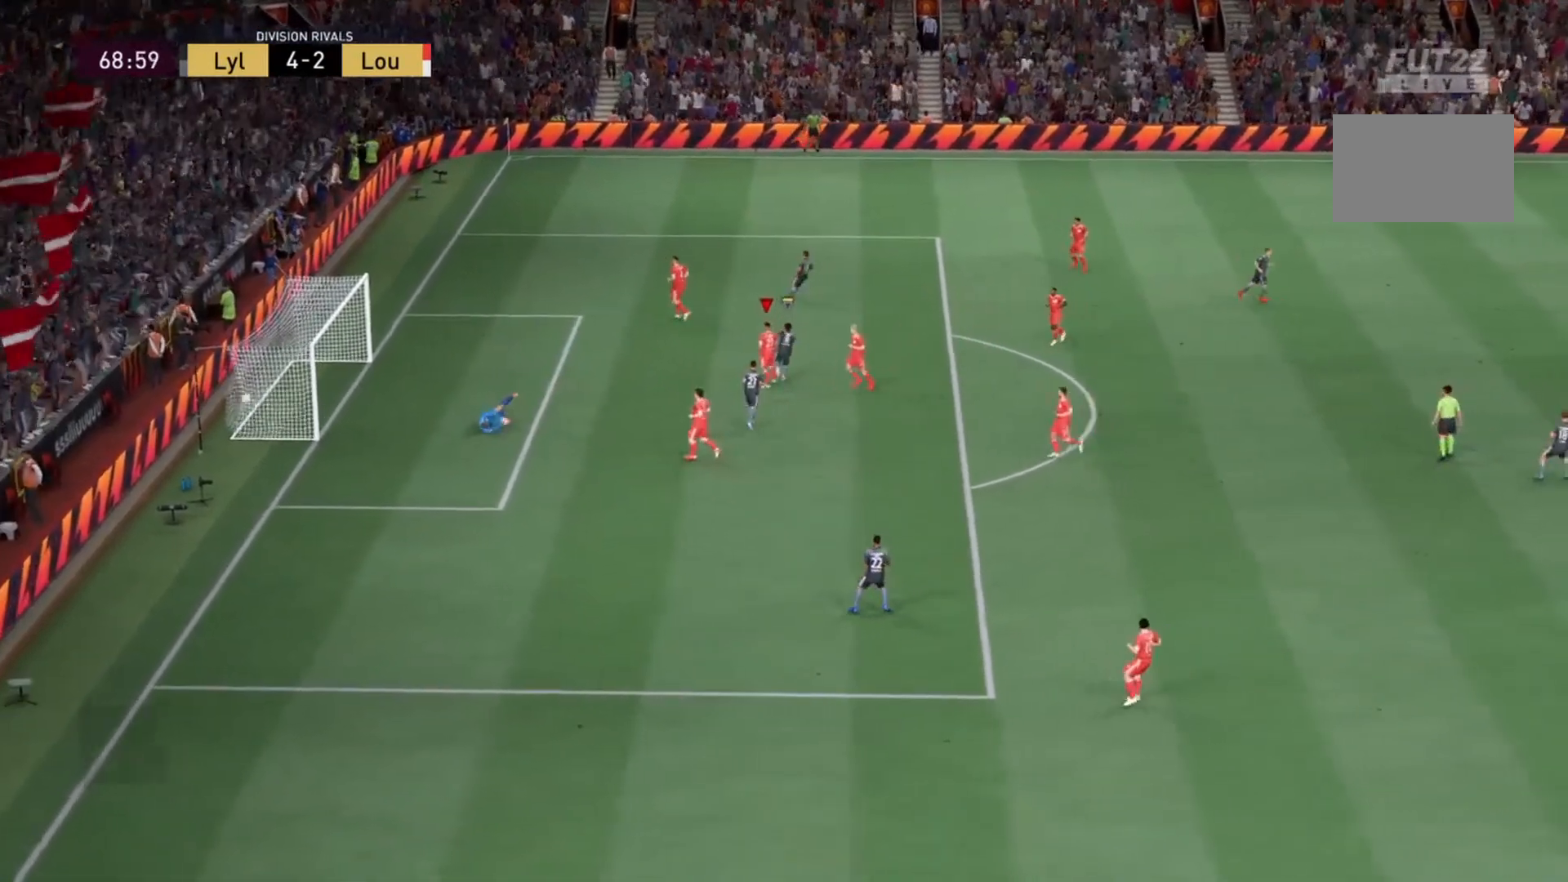
{"buttons": ["CROSS"], "left_stick": "center", "right_stick": "center", "events": [[400, "CROSS", "down"]]}
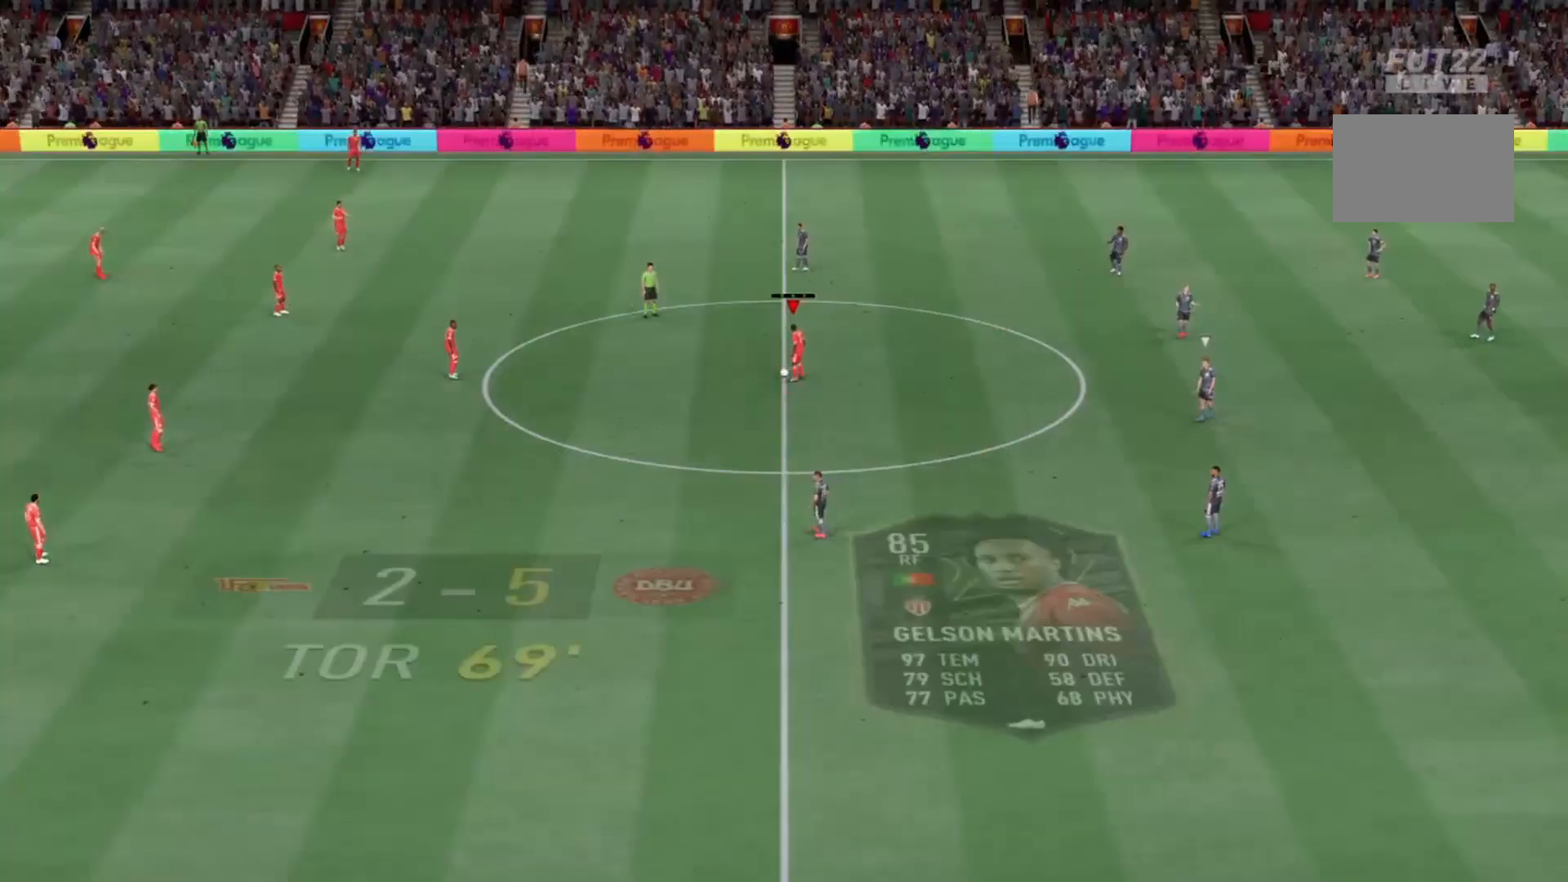
{"buttons": ["L1", "R2"], "left_stick": "up-right", "right_stick": "center", "events": [[101, "CROSS", "up"], [468, "R2", "down"], [501, "L1", "down"], [501, "left_stick", "up-right"]]}
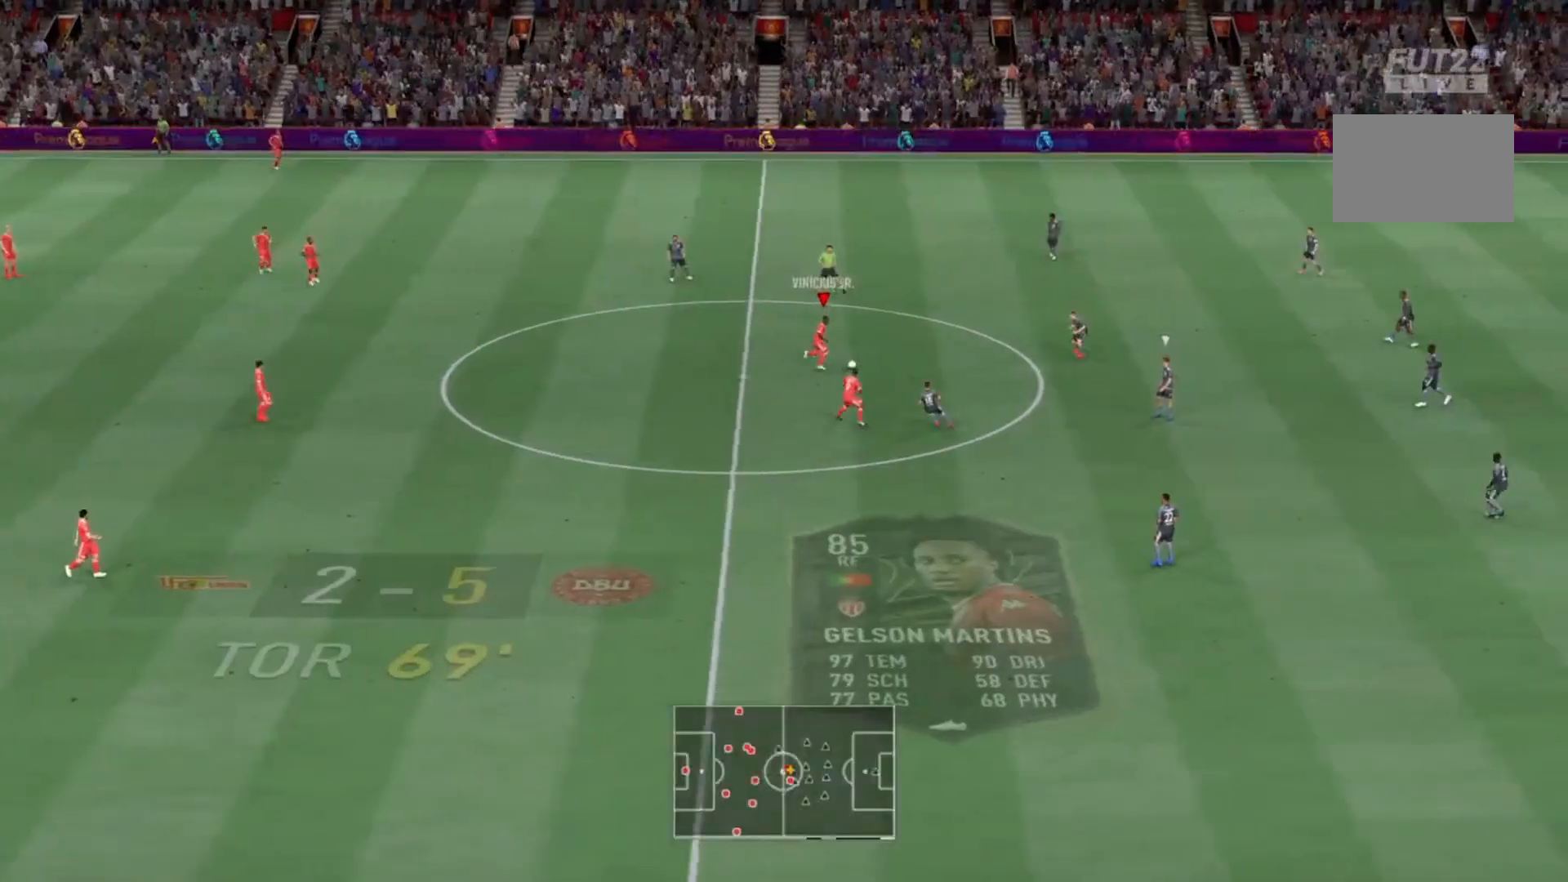
{"buttons": [], "left_stick": "up-right", "right_stick": "center", "events": [[33, "right_stick", "up"], [67, "R2", "up"], [133, "L1", "up"], [200, "right_stick", "center"]]}
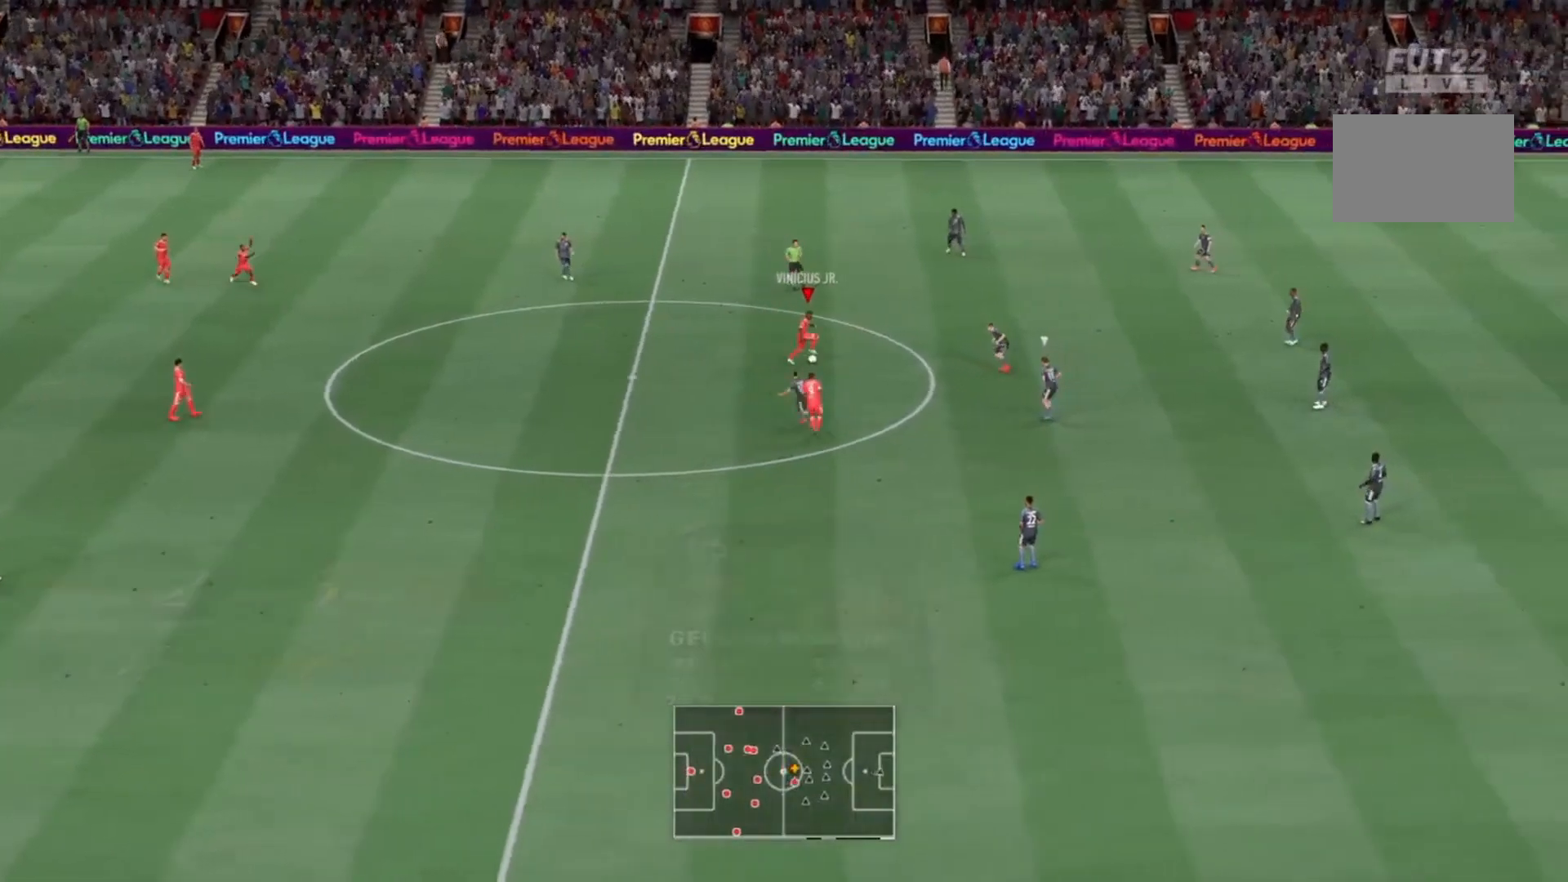
{"buttons": ["R2"], "left_stick": "up-right", "right_stick": "center", "events": [[368, "R2", "down"]]}
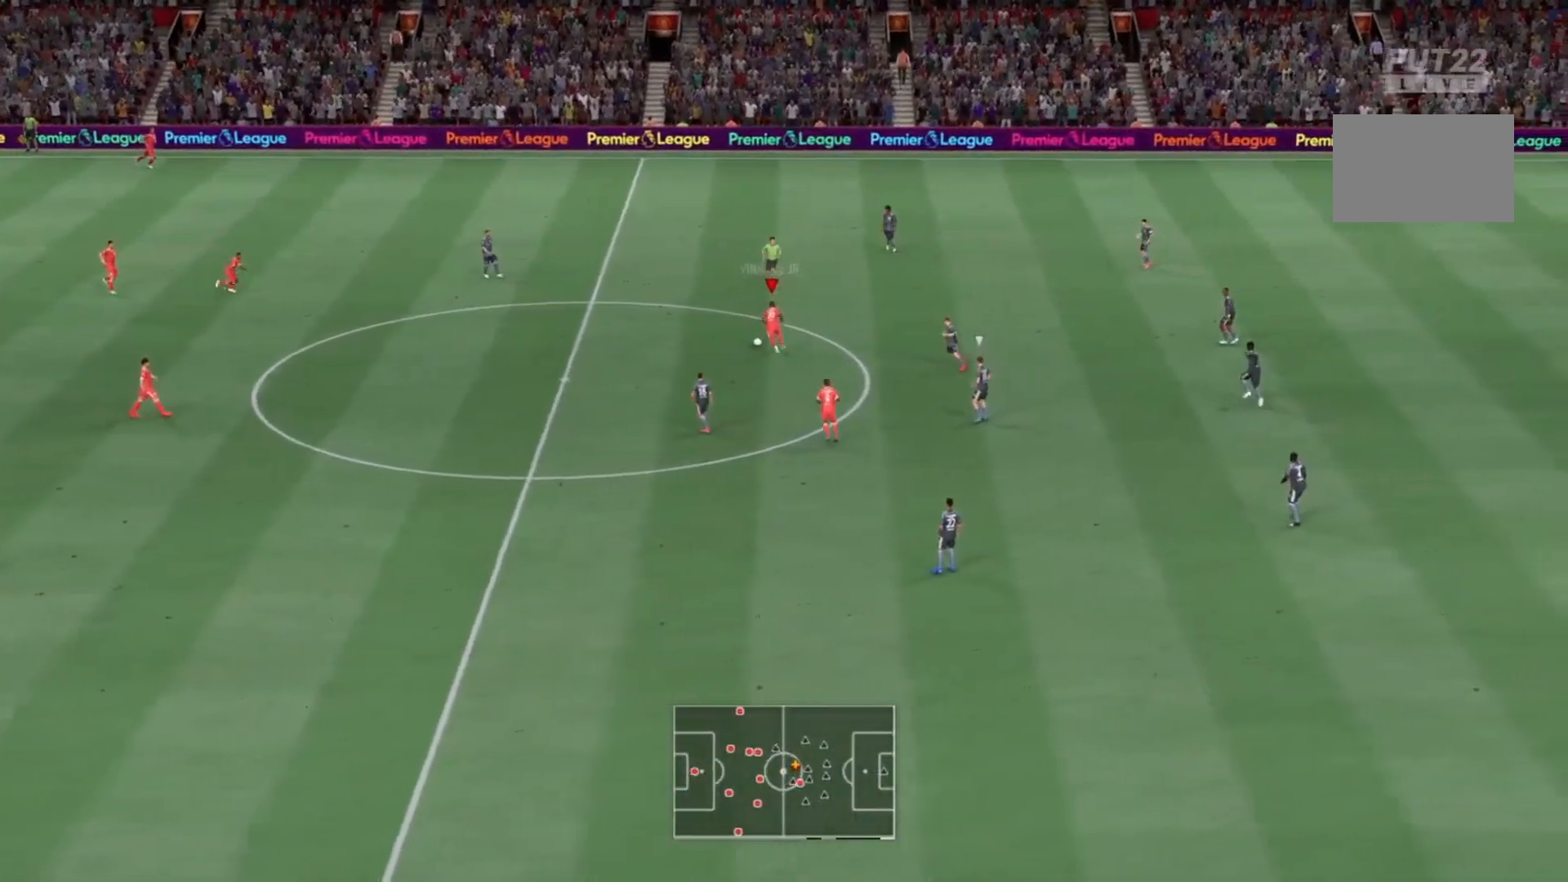
{"buttons": [], "left_stick": "down-right", "right_stick": "center", "events": [[100, "R2", "up"], [167, "left_stick", "center"], [234, "left_stick", "down"], [300, "left_stick", "down-right"]]}
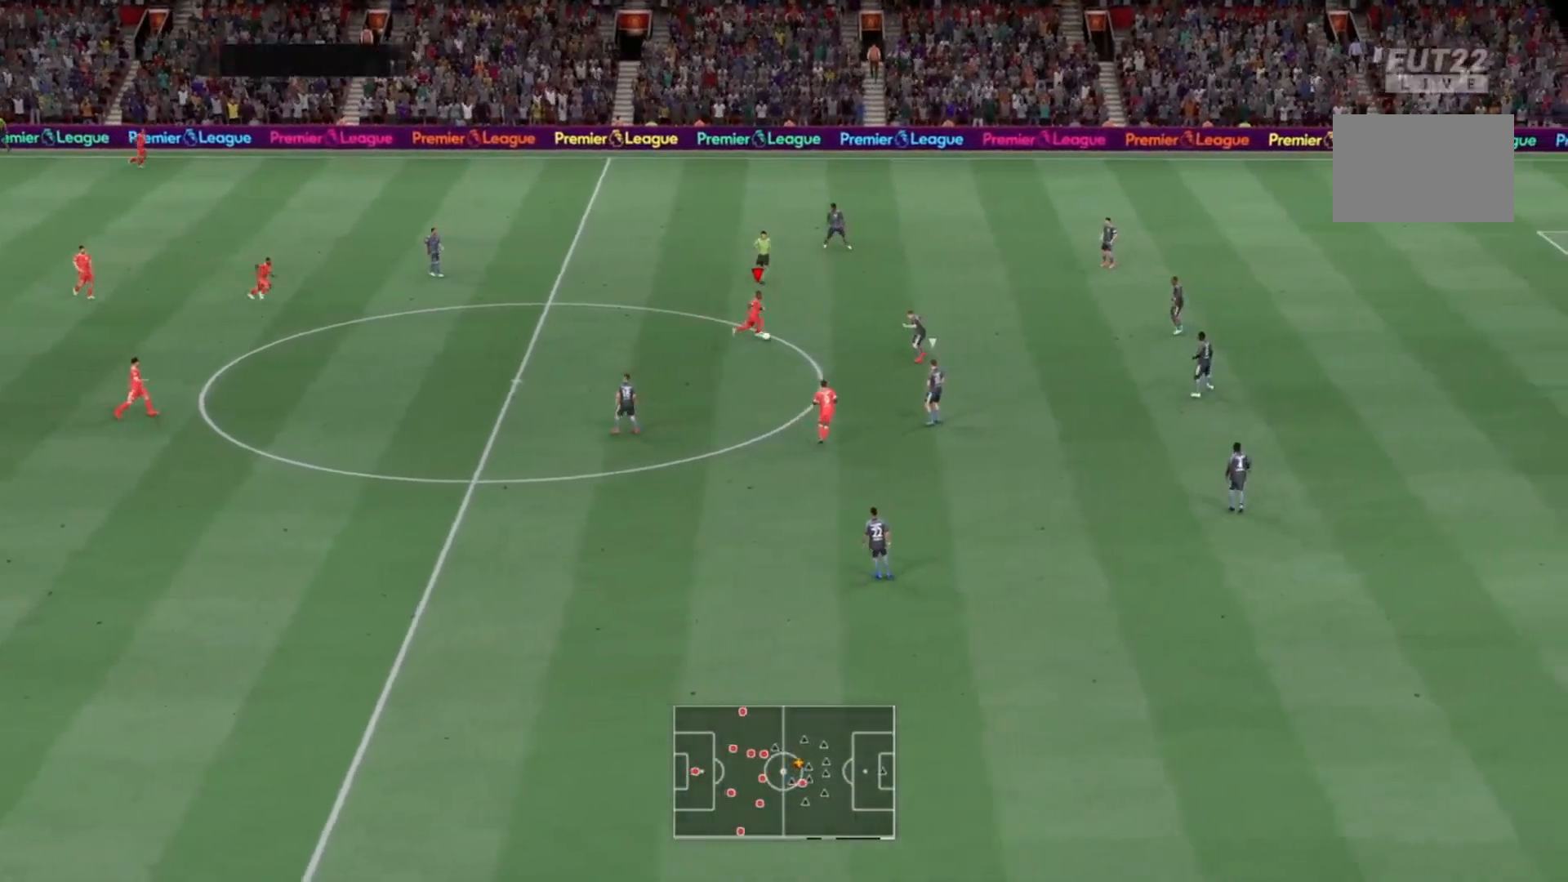
{"buttons": [], "left_stick": "up-right", "right_stick": "center", "events": [[201, "R2", "down"], [334, "left_stick", "right"], [434, "R2", "up"], [434, "left_stick", "up-right"]]}
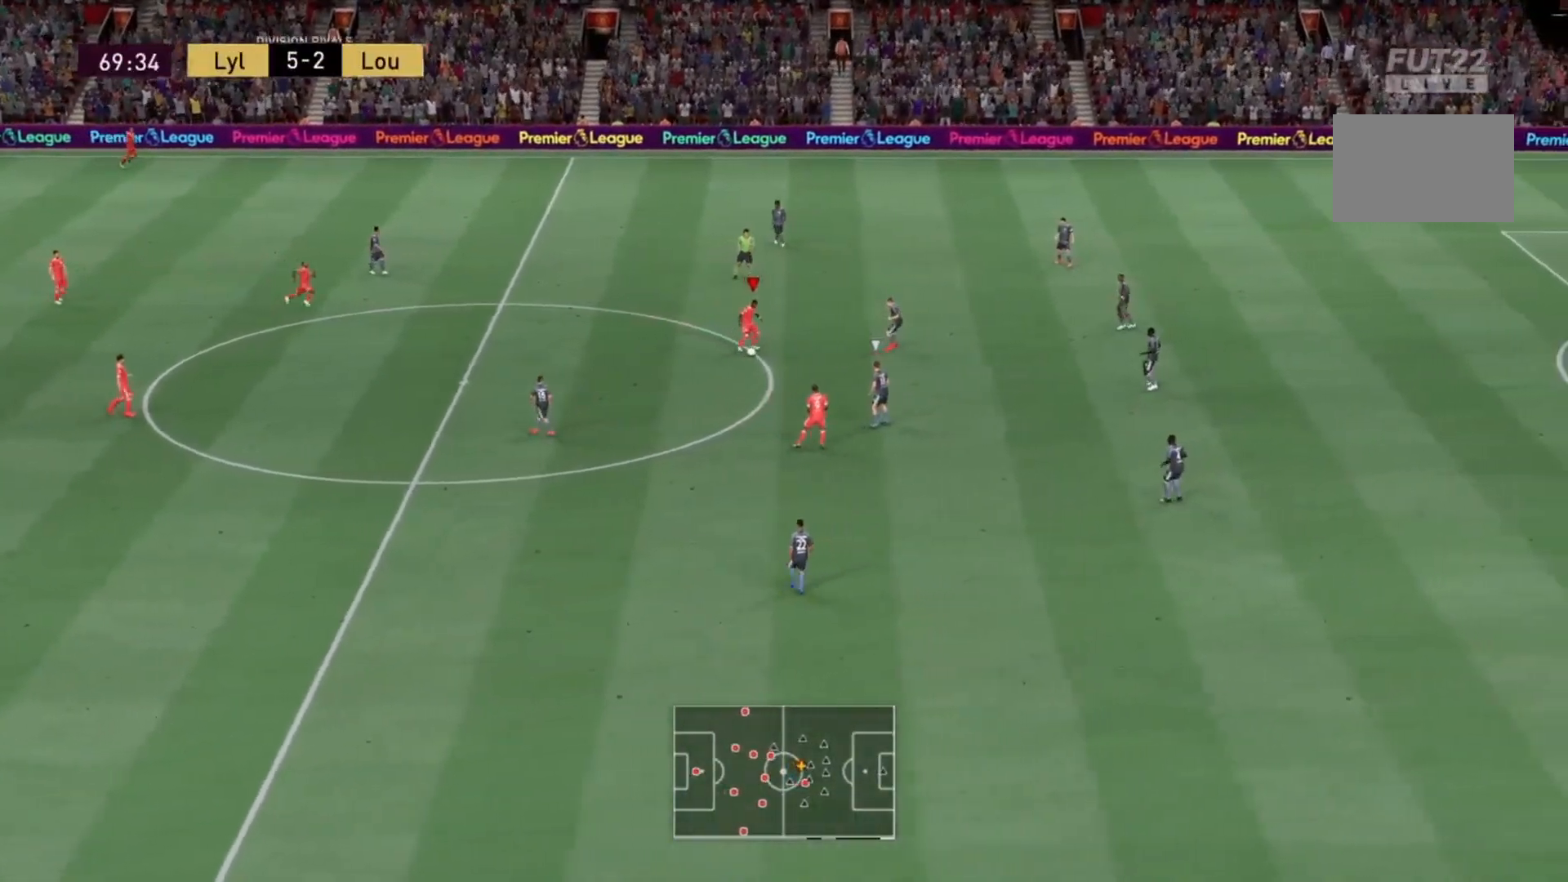
{"buttons": ["R2"], "left_stick": "right", "right_stick": "center", "events": [[67, "R2", "down"], [467, "left_stick", "right"]]}
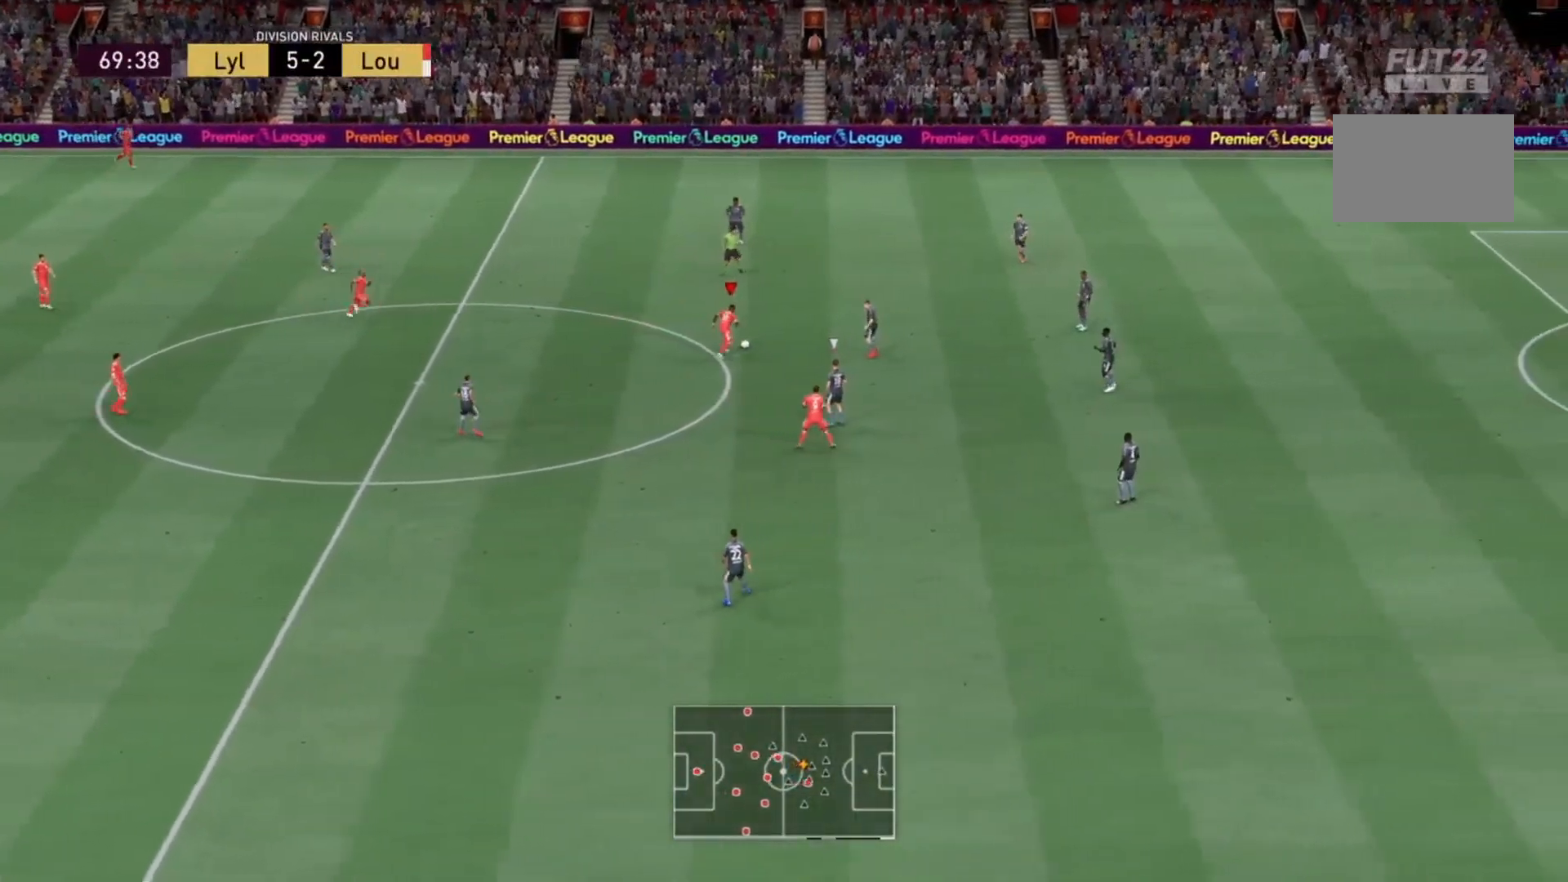
{"buttons": [], "left_stick": "down", "right_stick": "center", "events": [[67, "left_stick", "down-right"], [167, "R2", "up"], [334, "left_stick", "down"]]}
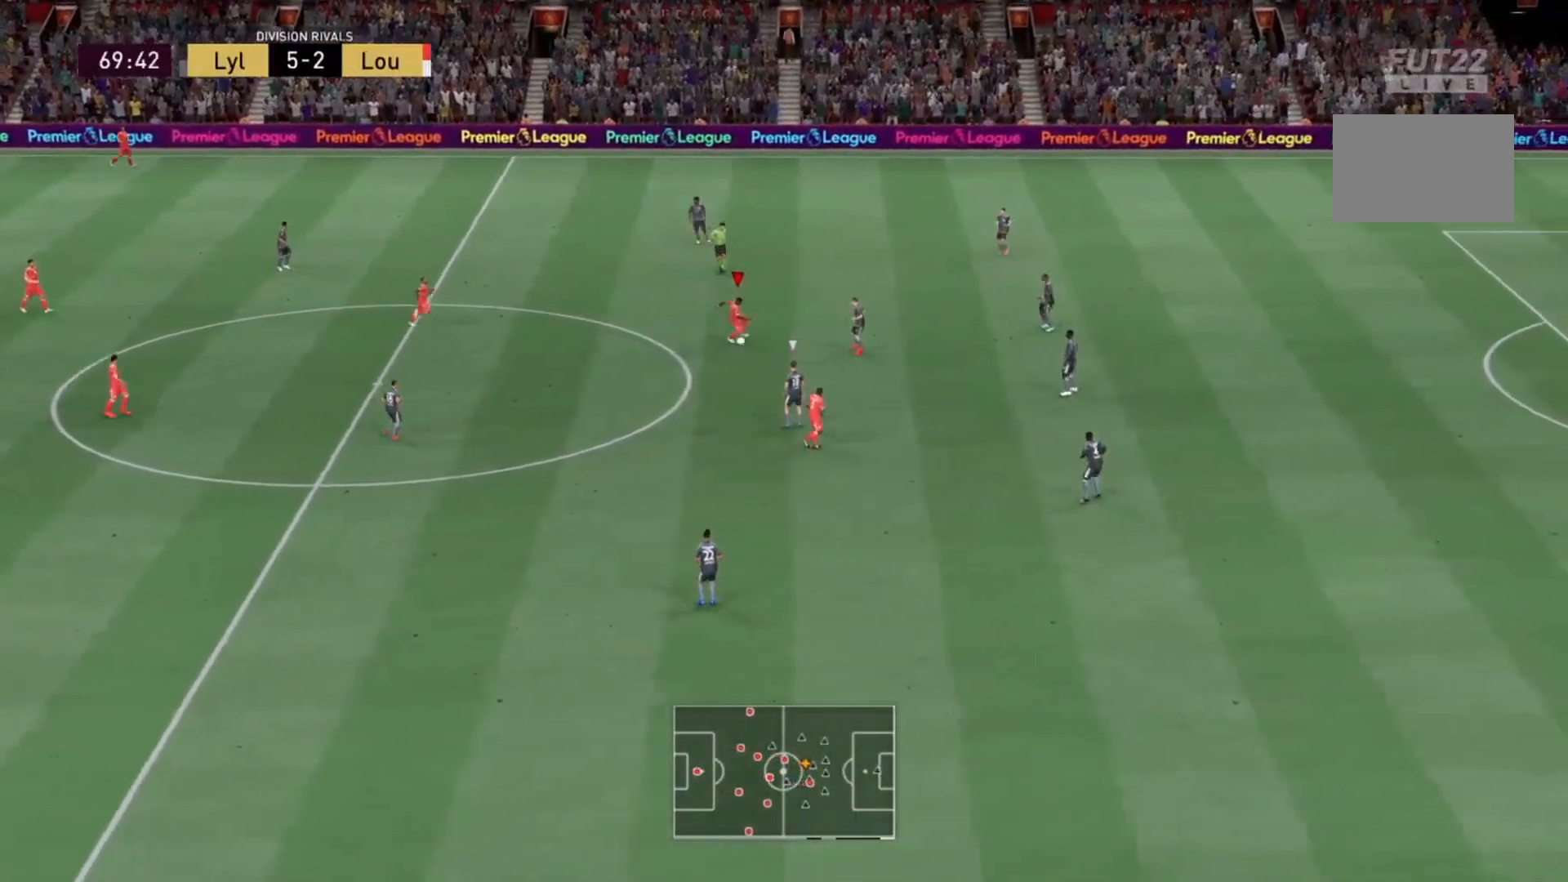
{"buttons": ["R2"], "left_stick": "down-right", "right_stick": "center", "events": [[33, "left_stick", "down-right"], [200, "R2", "down"]]}
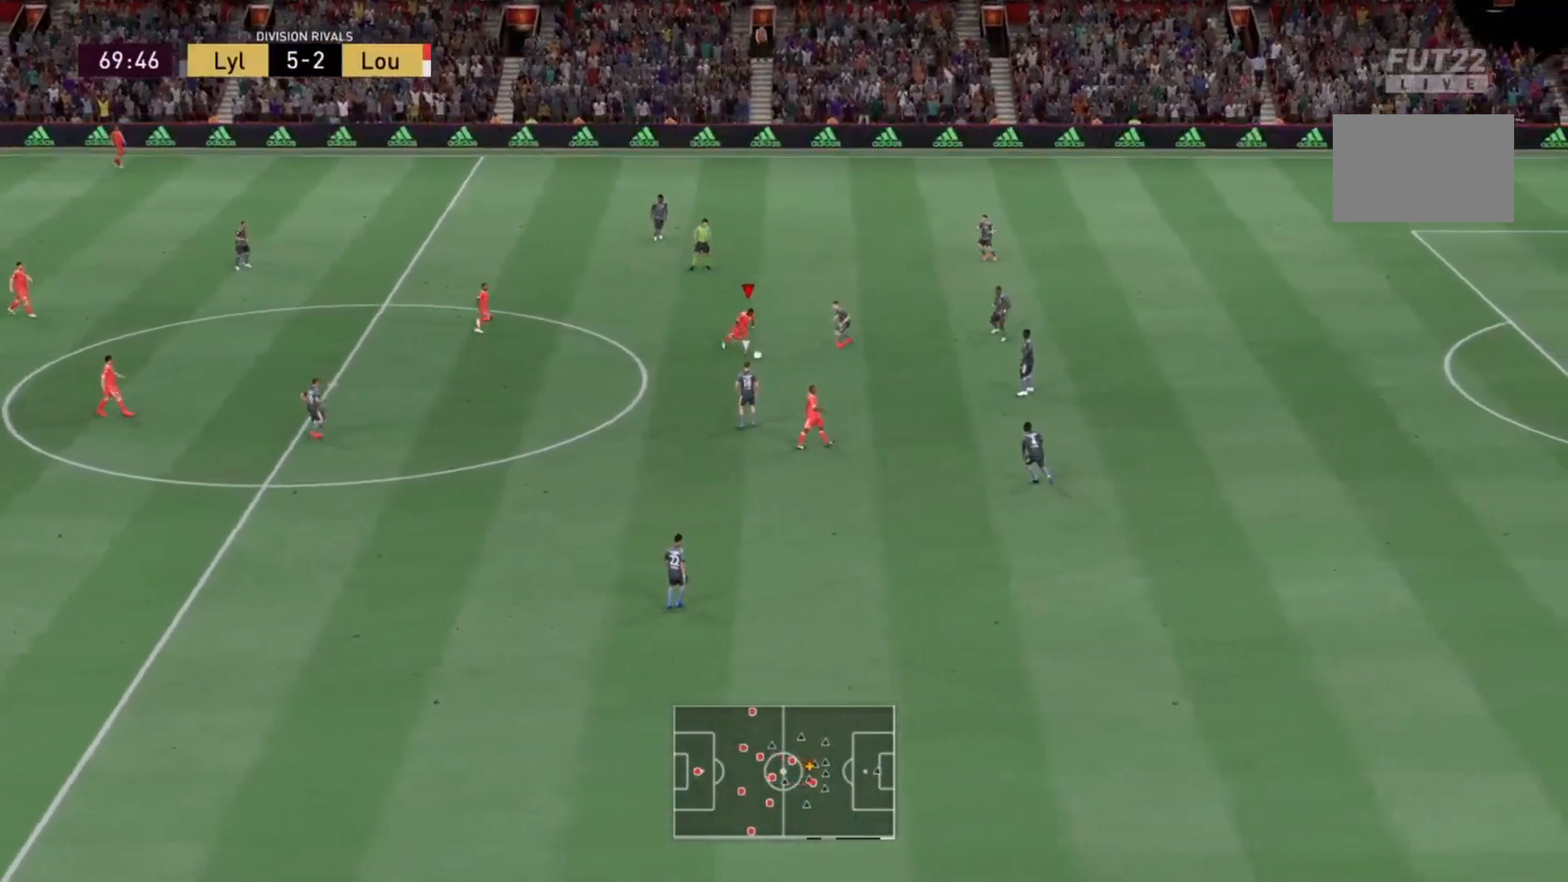
{"buttons": ["R2"], "left_stick": "down-right", "right_stick": "center", "events": []}
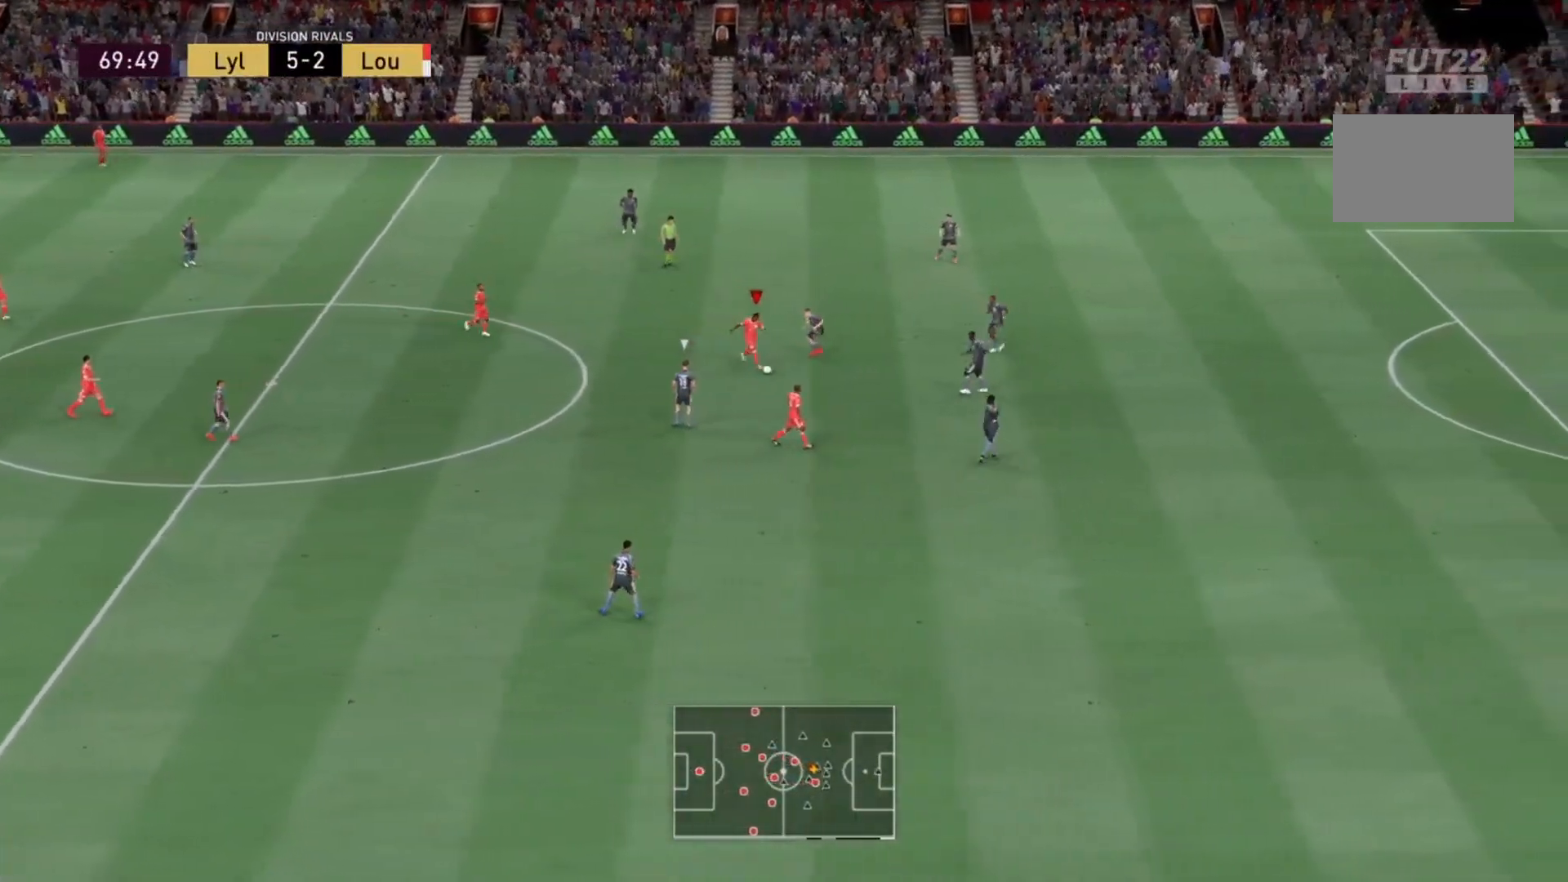
{"buttons": [], "left_stick": "up-right", "right_stick": "center", "events": [[267, "R2", "up"], [400, "left_stick", "right"], [500, "left_stick", "up-right"]]}
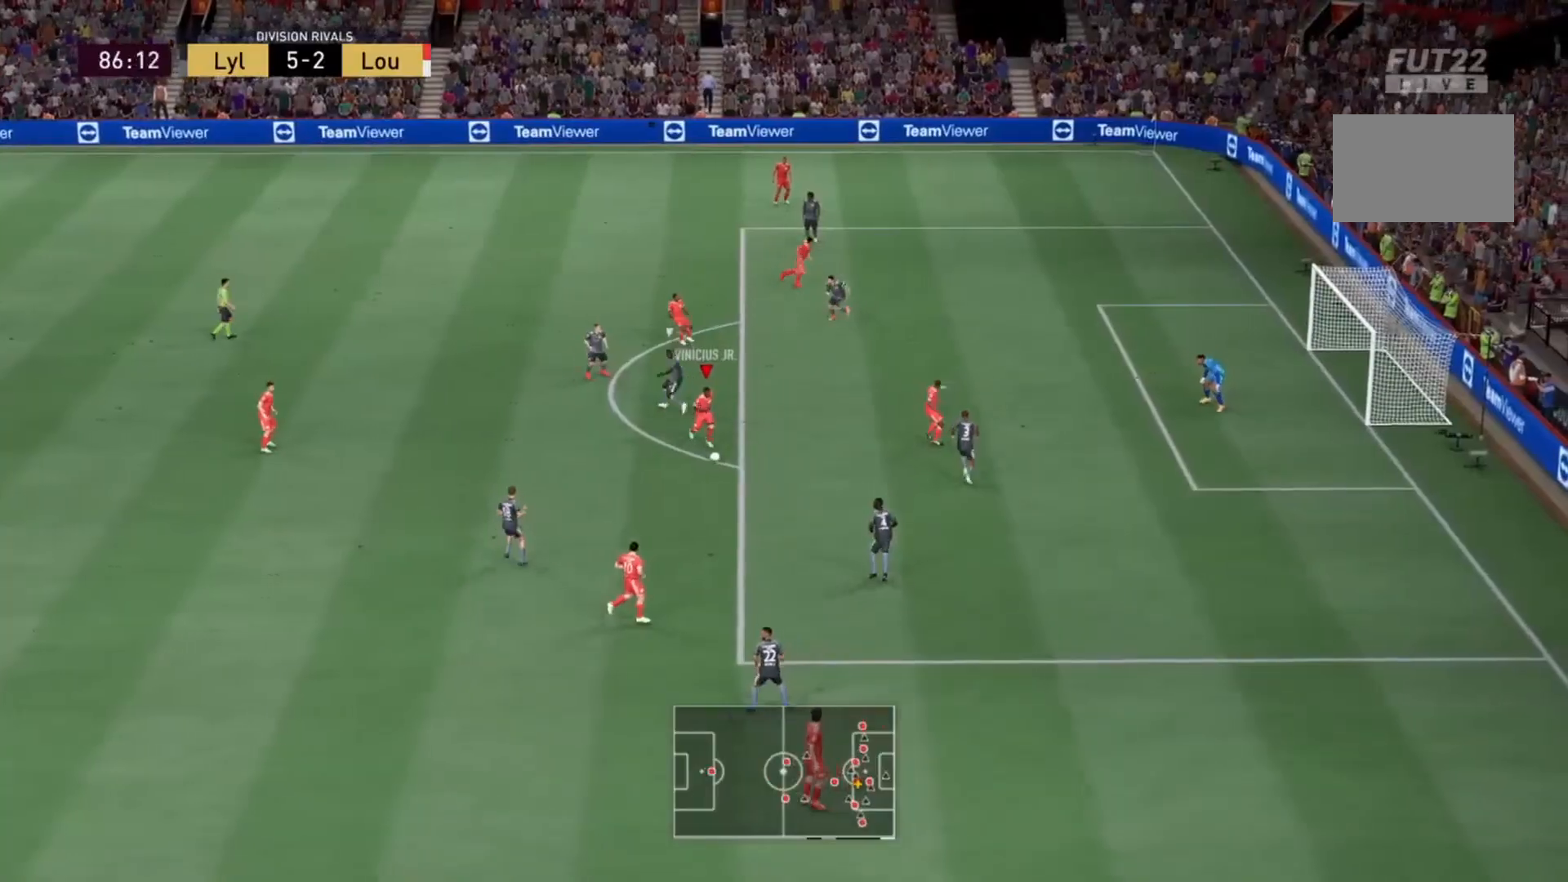
{"buttons": ["CROSS"], "left_stick": "right", "right_stick": "center", "events": [[267, "left_stick", "right"], [501, "CROSS", "down"]]}
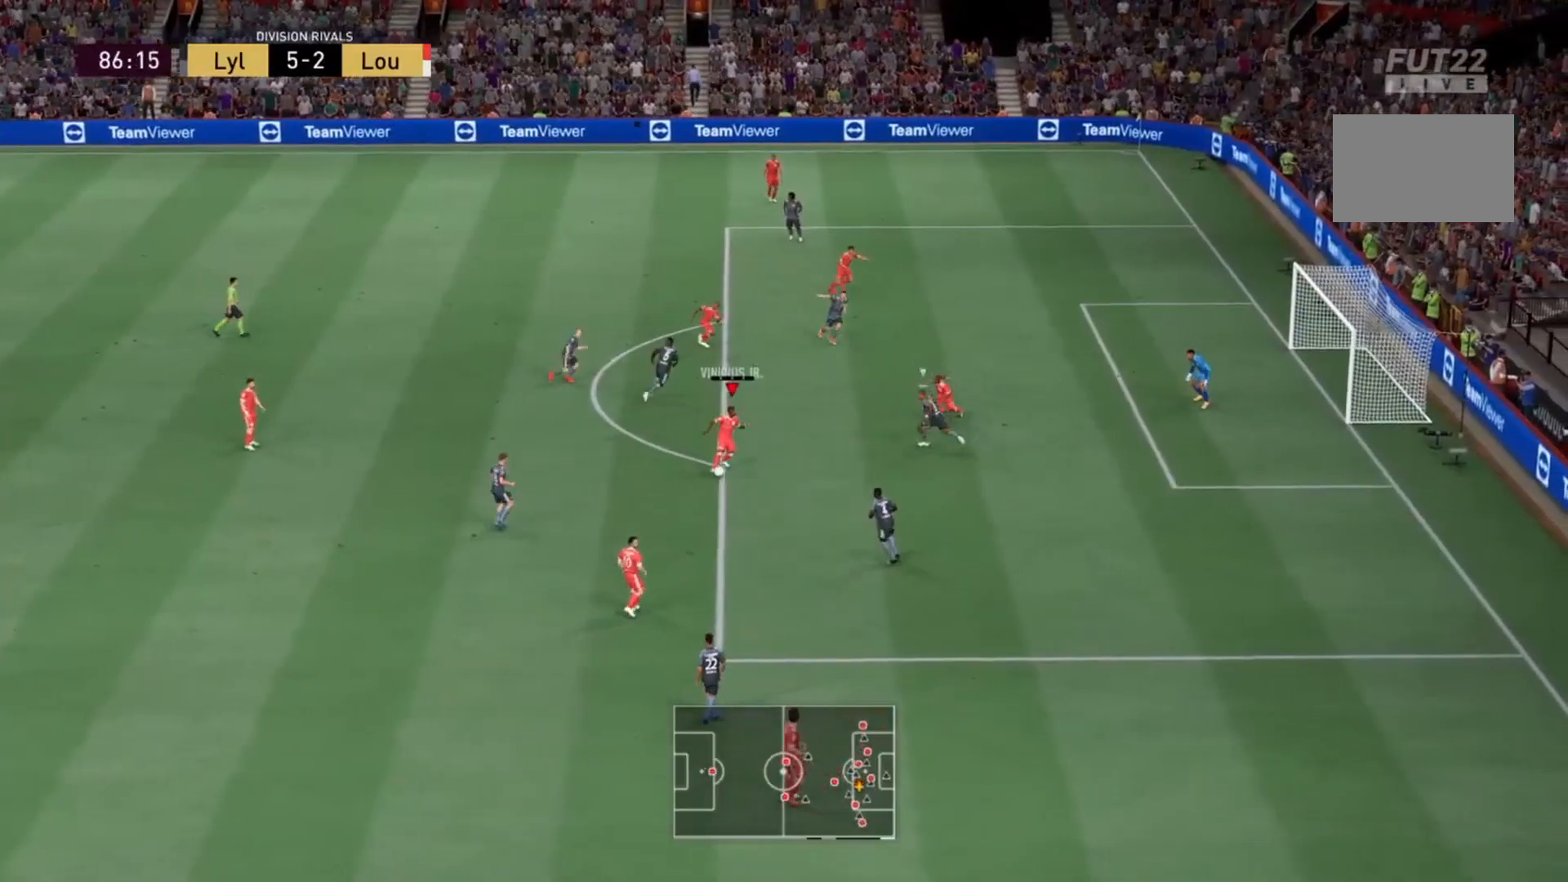
{"buttons": [], "left_stick": "up-right", "right_stick": "center", "events": [[100, "left_stick", "up-right"], [133, "CROSS", "up"]]}
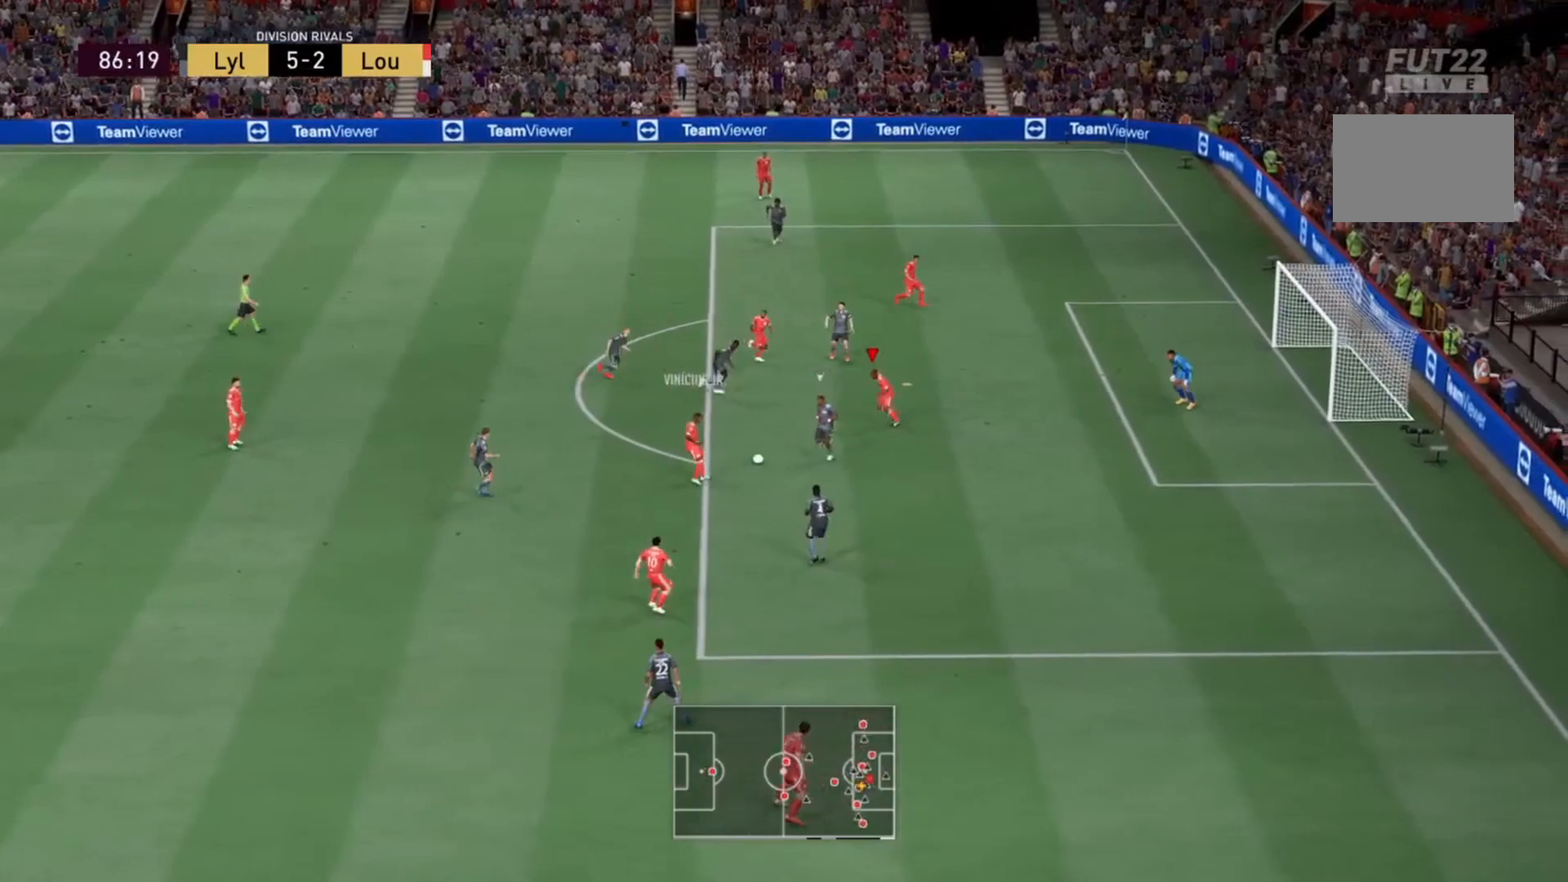
{"buttons": [], "left_stick": "down-right", "right_stick": "center", "events": [[101, "left_stick", "up"], [334, "left_stick", "right"], [401, "left_stick", "down-right"]]}
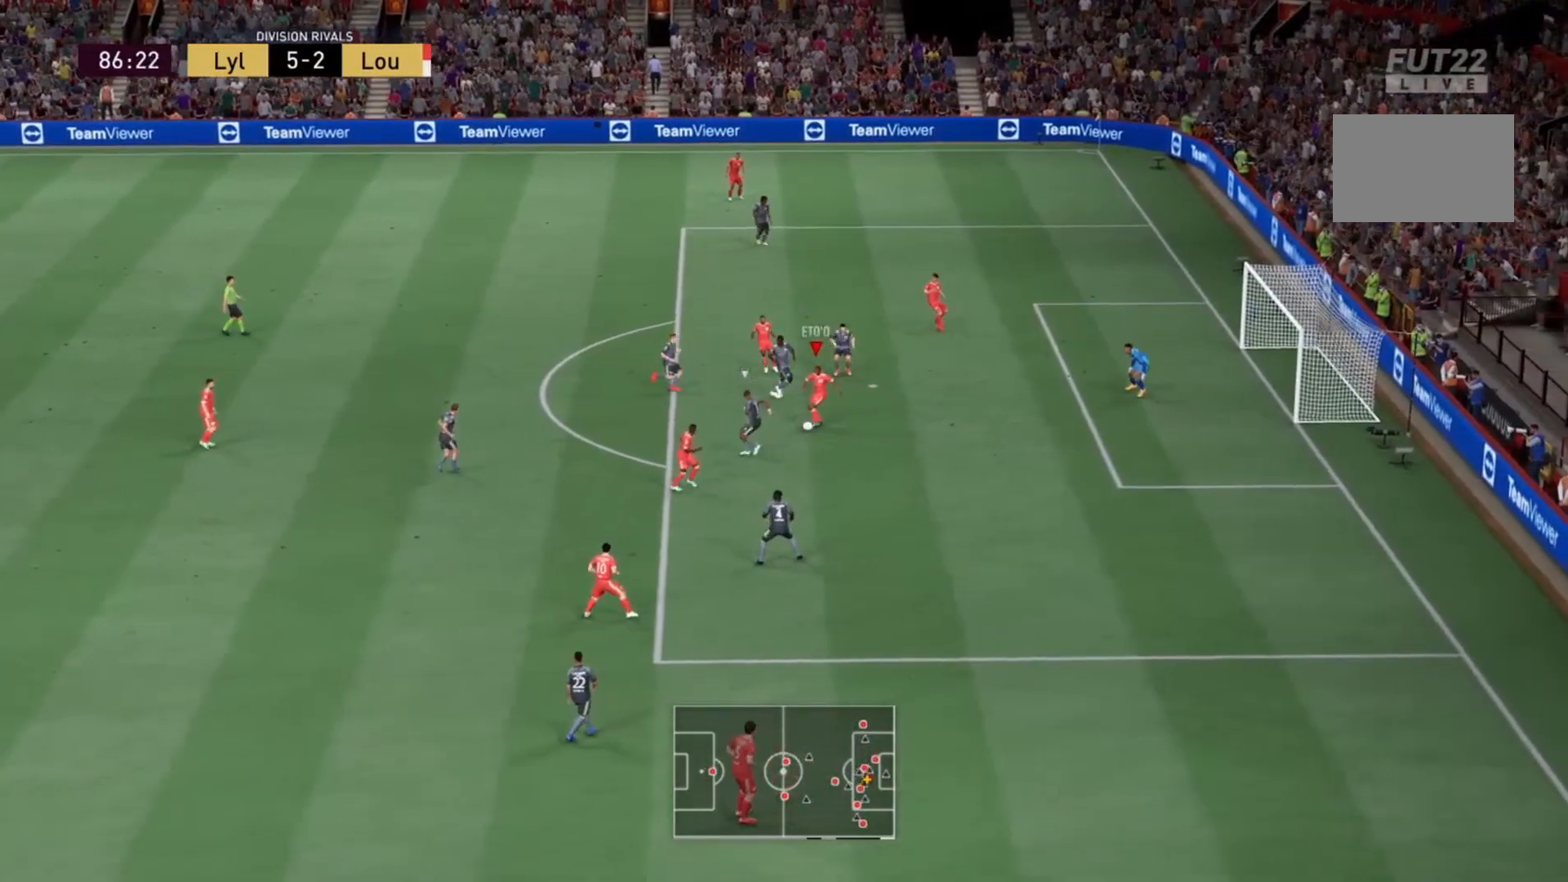
{"buttons": [], "left_stick": "right", "right_stick": "center", "events": [[33, "CIRCLE", "down"], [267, "CIRCLE", "up"], [400, "left_stick", "right"]]}
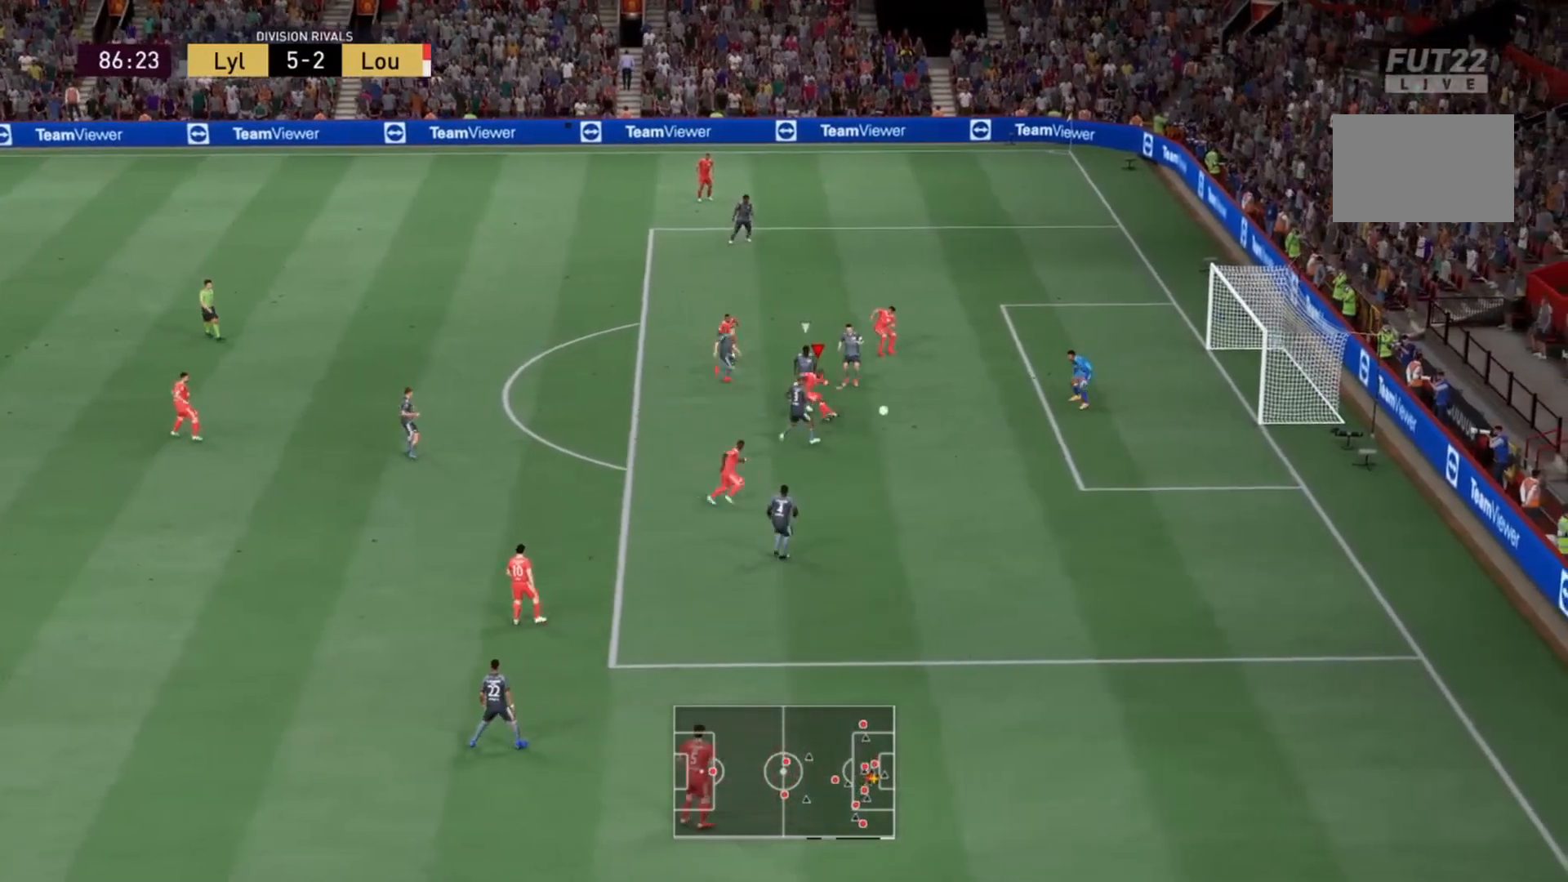
{"buttons": ["R2"], "left_stick": "down-right", "right_stick": "center", "events": [[267, "R2", "down"], [301, "left_stick", "down-right"]]}
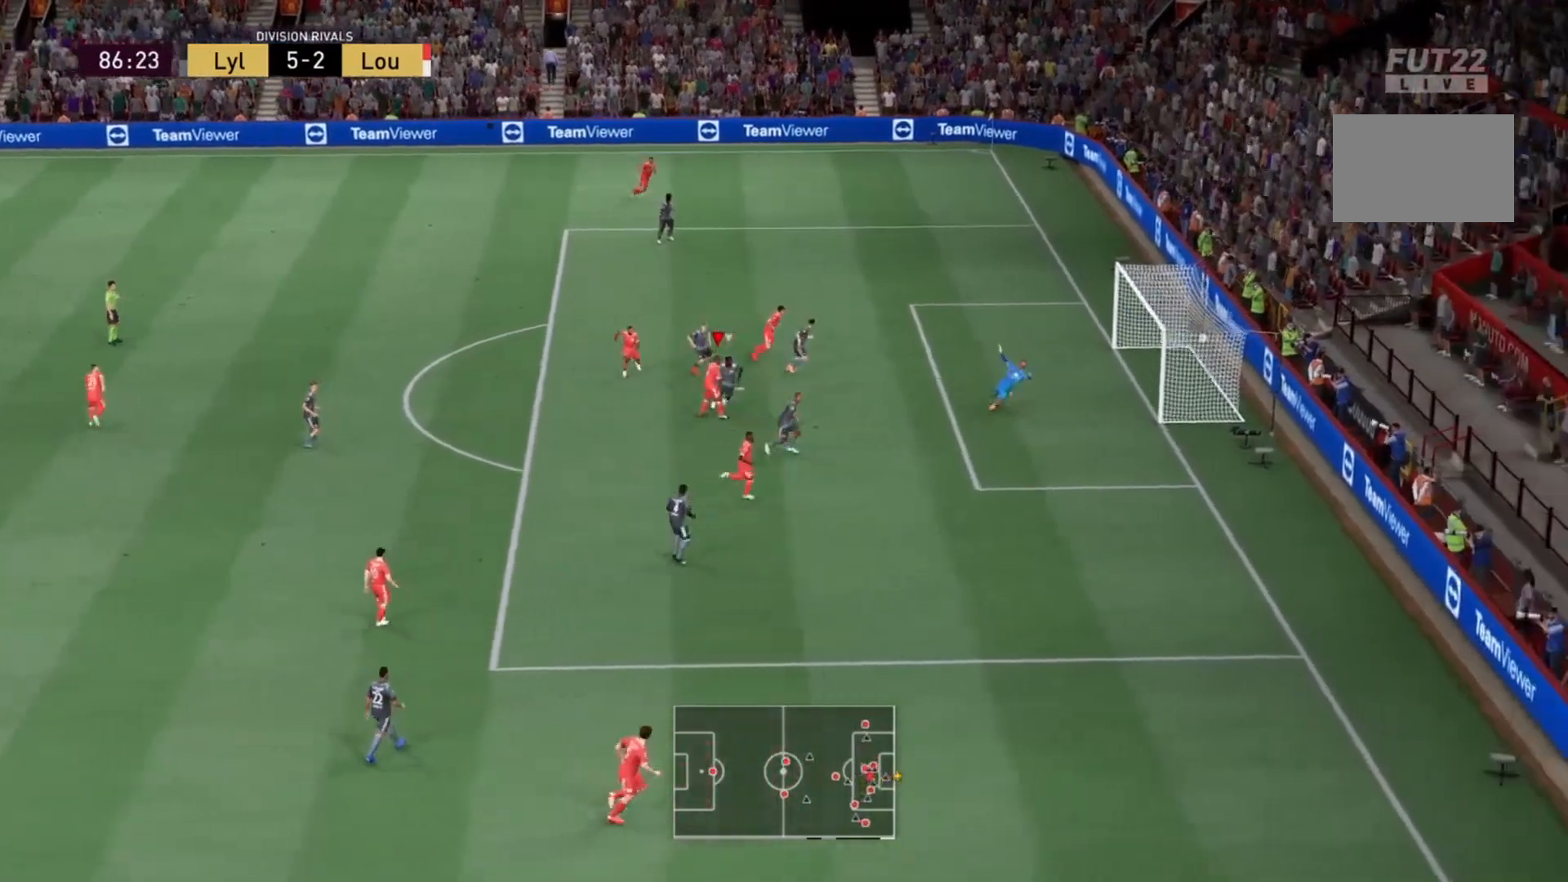
{"buttons": ["R2"], "left_stick": "down-right", "right_stick": "center", "events": []}
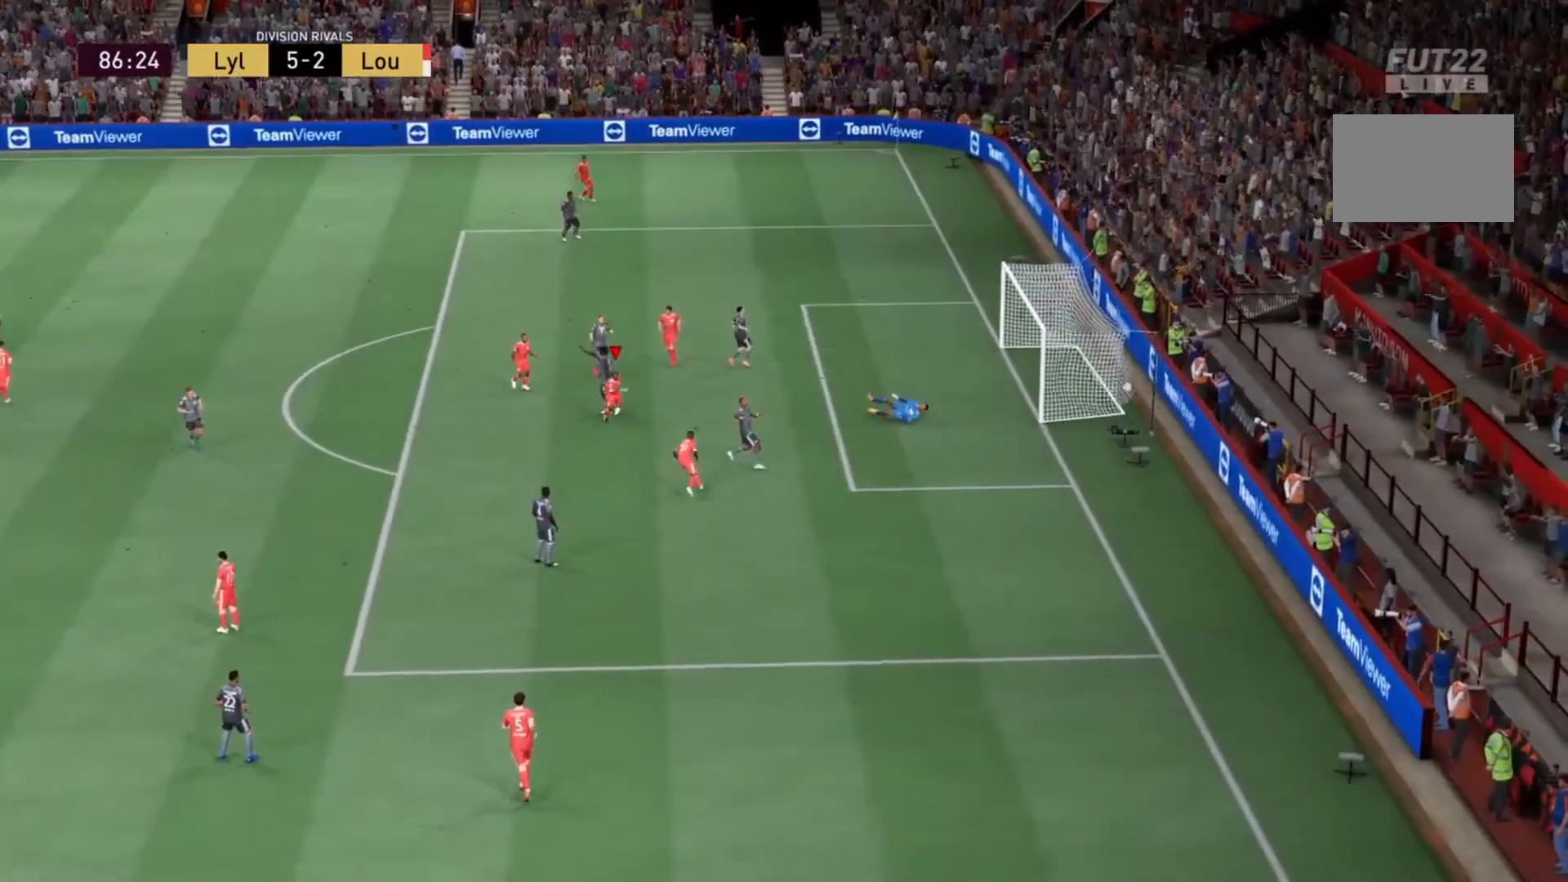
{"buttons": ["R2"], "left_stick": "down", "right_stick": "center", "events": [[67, "left_stick", "down"]]}
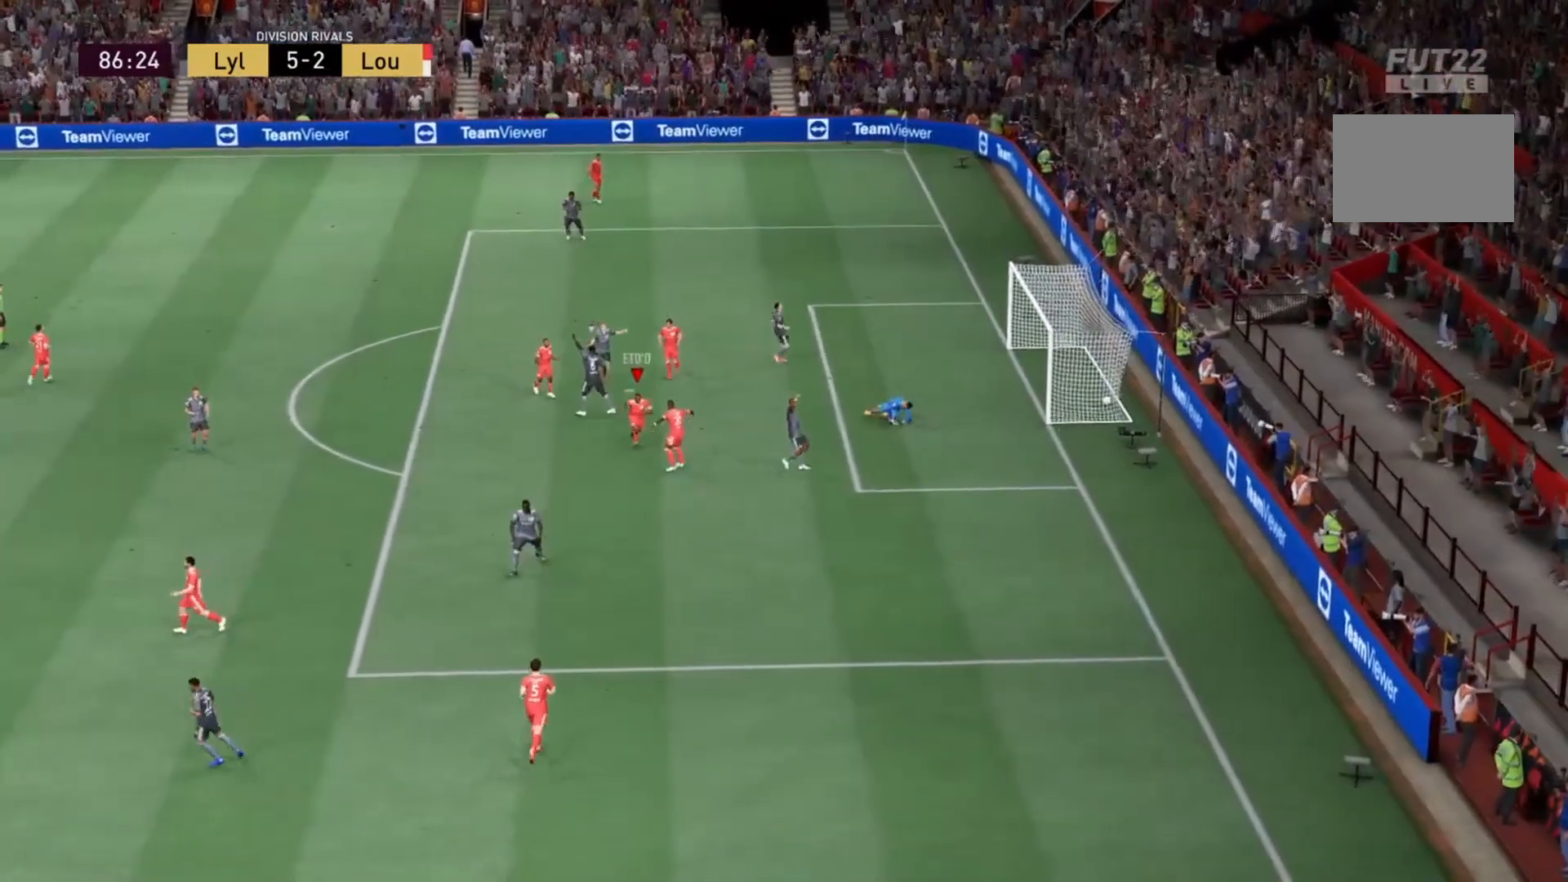
{"buttons": ["L1", "R2"], "left_stick": "down", "right_stick": "center", "events": [[100, "L1", "down"], [267, "R2", "up"], [300, "R2", "down"]]}
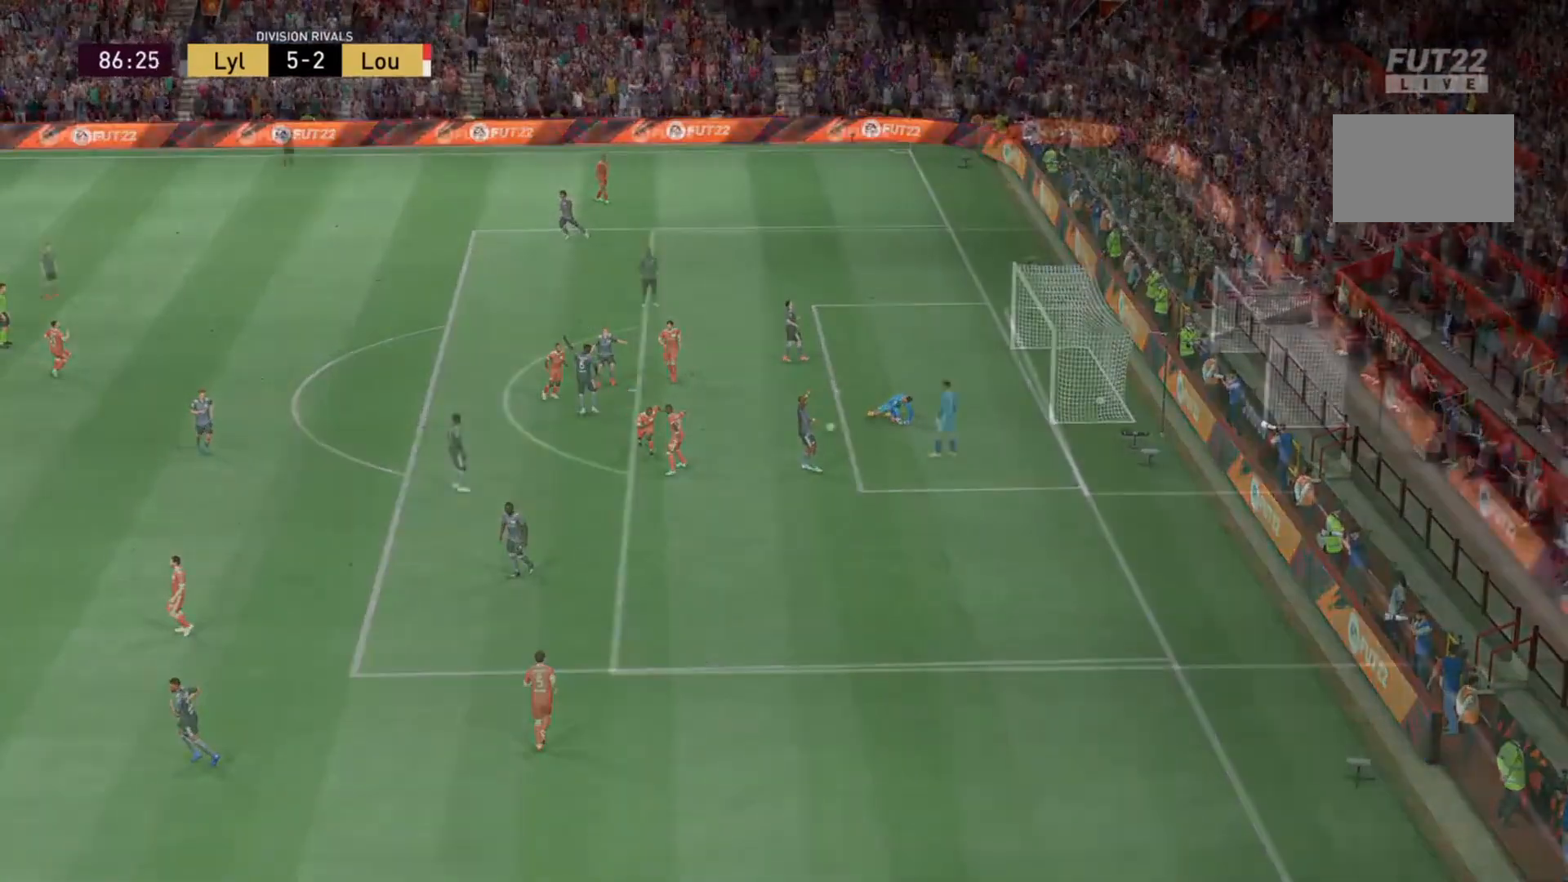
{"buttons": [], "left_stick": "right", "right_stick": "center", "events": [[67, "L1", "up"], [134, "R2", "up"], [134, "left_stick", "right"]]}
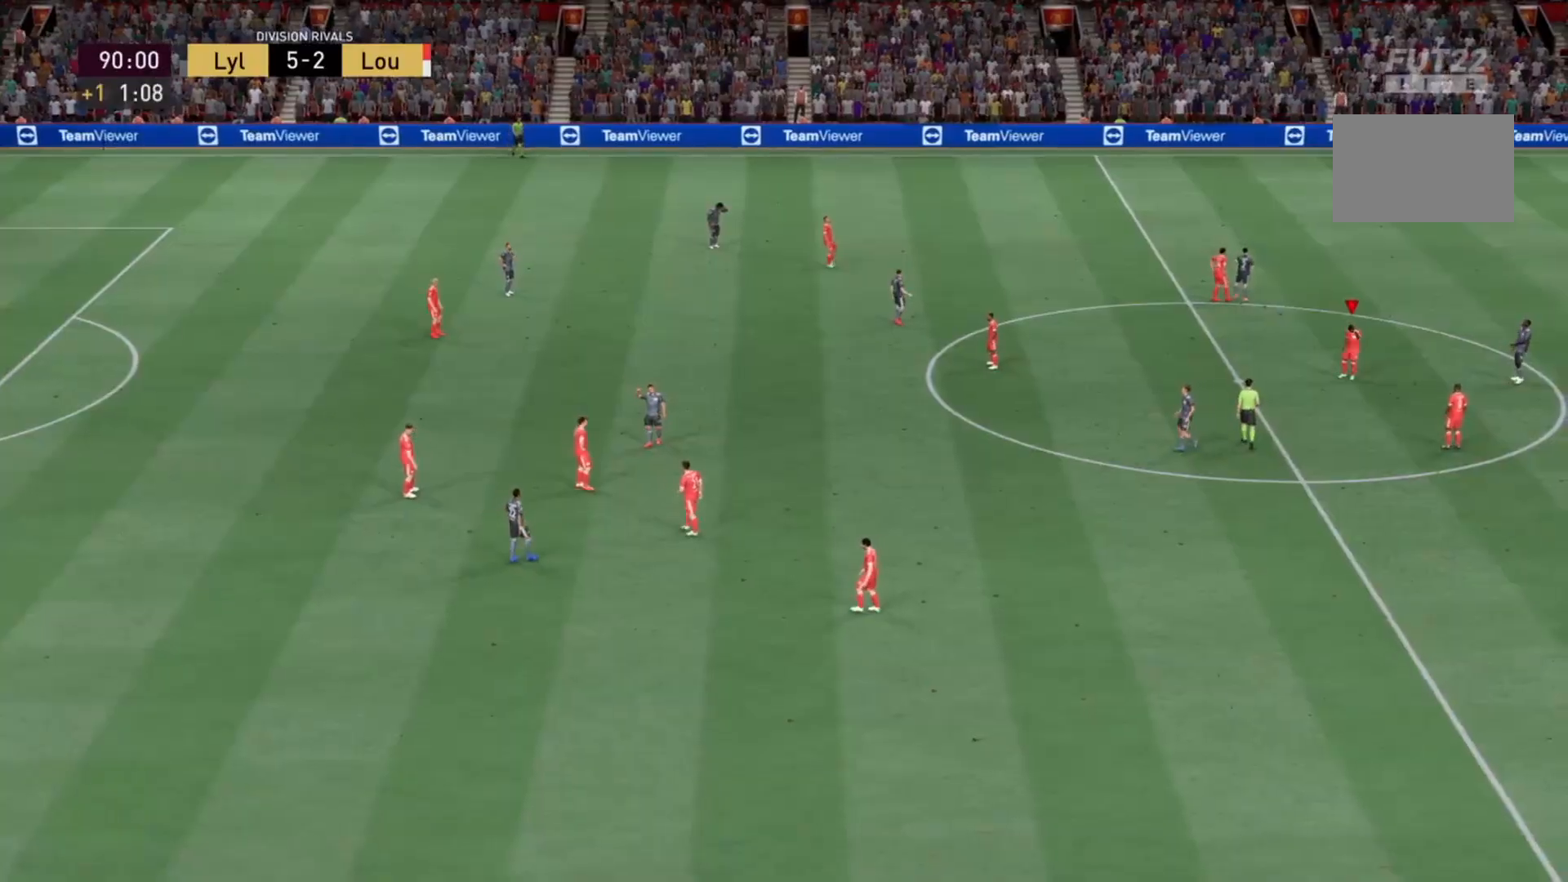
{"buttons": [], "left_stick": "right", "right_stick": "center", "events": []}
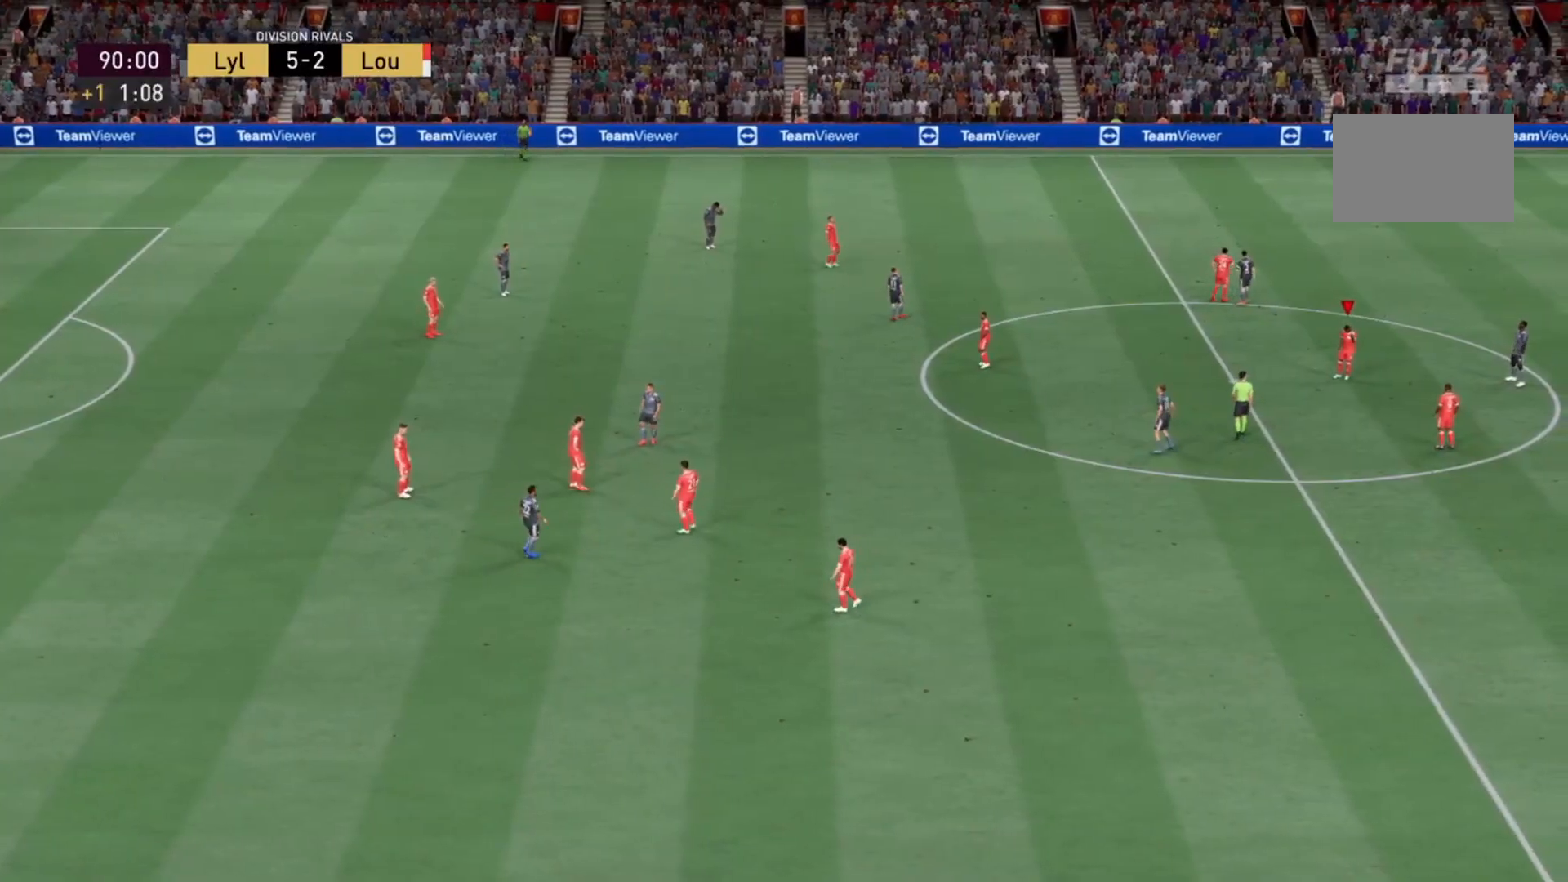
{"buttons": [], "left_stick": "right", "right_stick": "center", "events": []}